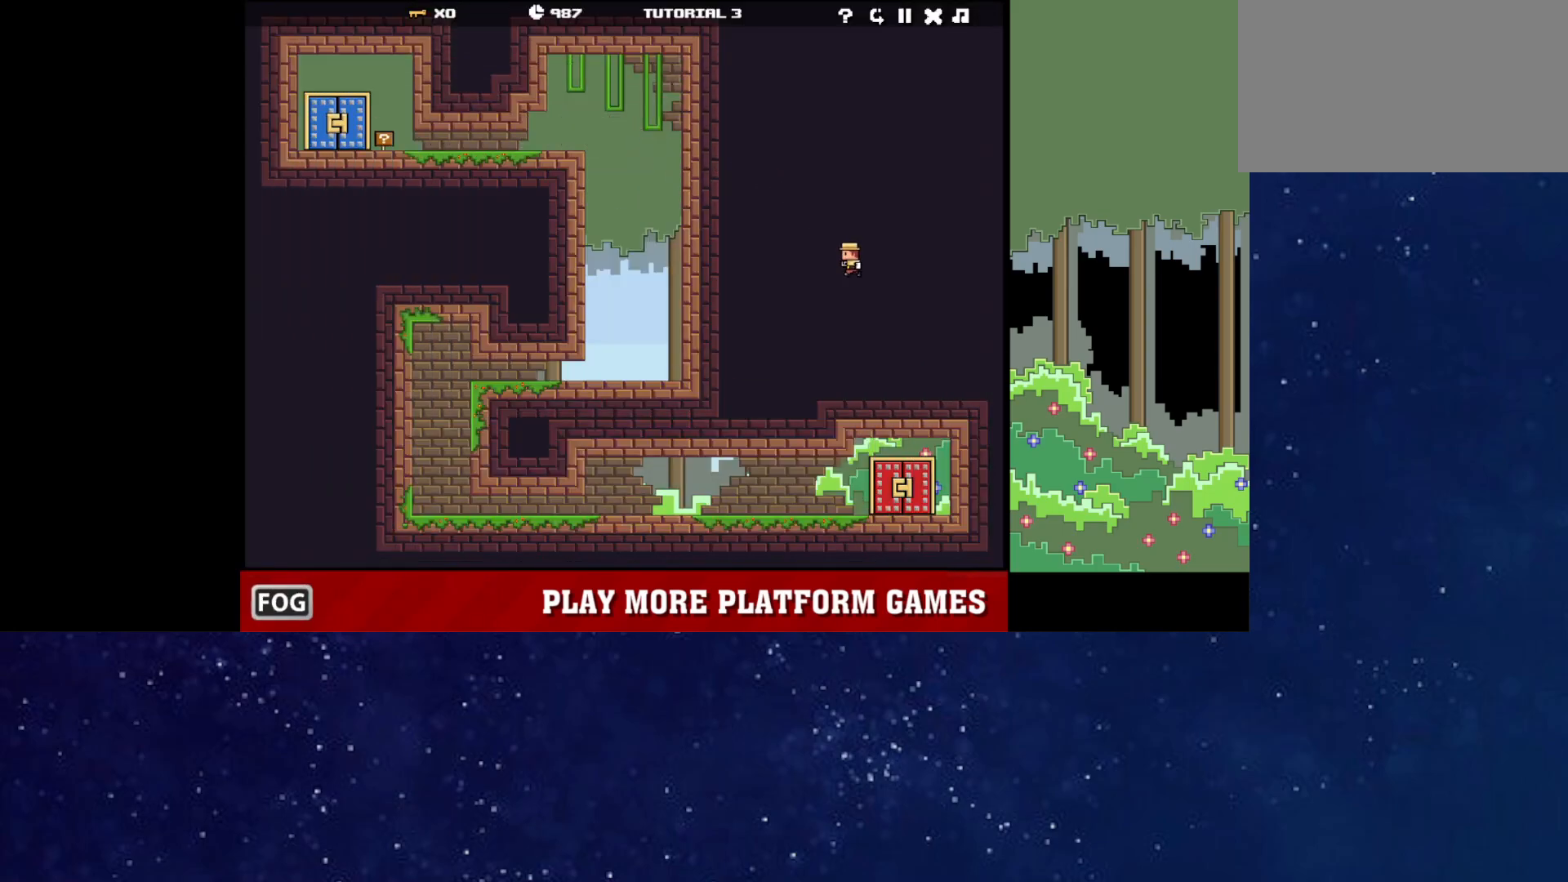
Gameplay with keyboard; each line is a JSON object with the keys held at the frame after it. "events" lists presses ("down") and releases ("up") of "down", "left", "p", "r", "right" and "up" between this image and that frame as [ms after this image, input, new state], when the widget could be followed in between. No other keys are recorded. Mouse input is not recorded.
{"keys": ["down"], "events": [[117, "left", "up"], [150, "left", "down"], [300, "down", "down"], [317, "left", "up"]]}
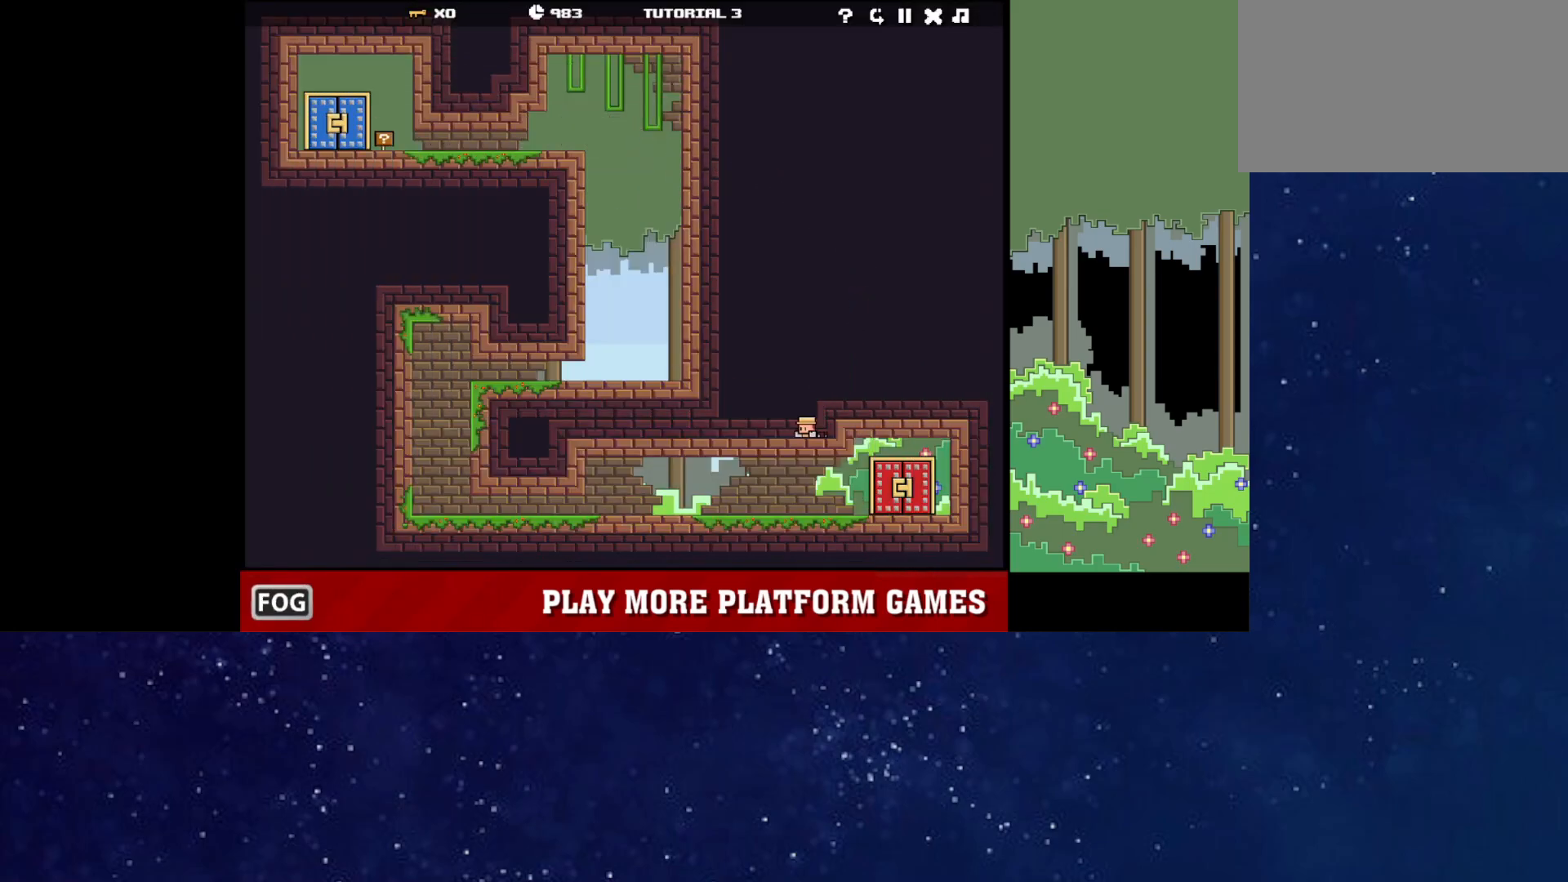
{"keys": ["down"], "events": [[267, "right", "down"], [283, "down", "up"], [467, "down", "down"], [467, "left", "down"], [483, "right", "up"], [500, "left", "up"]]}
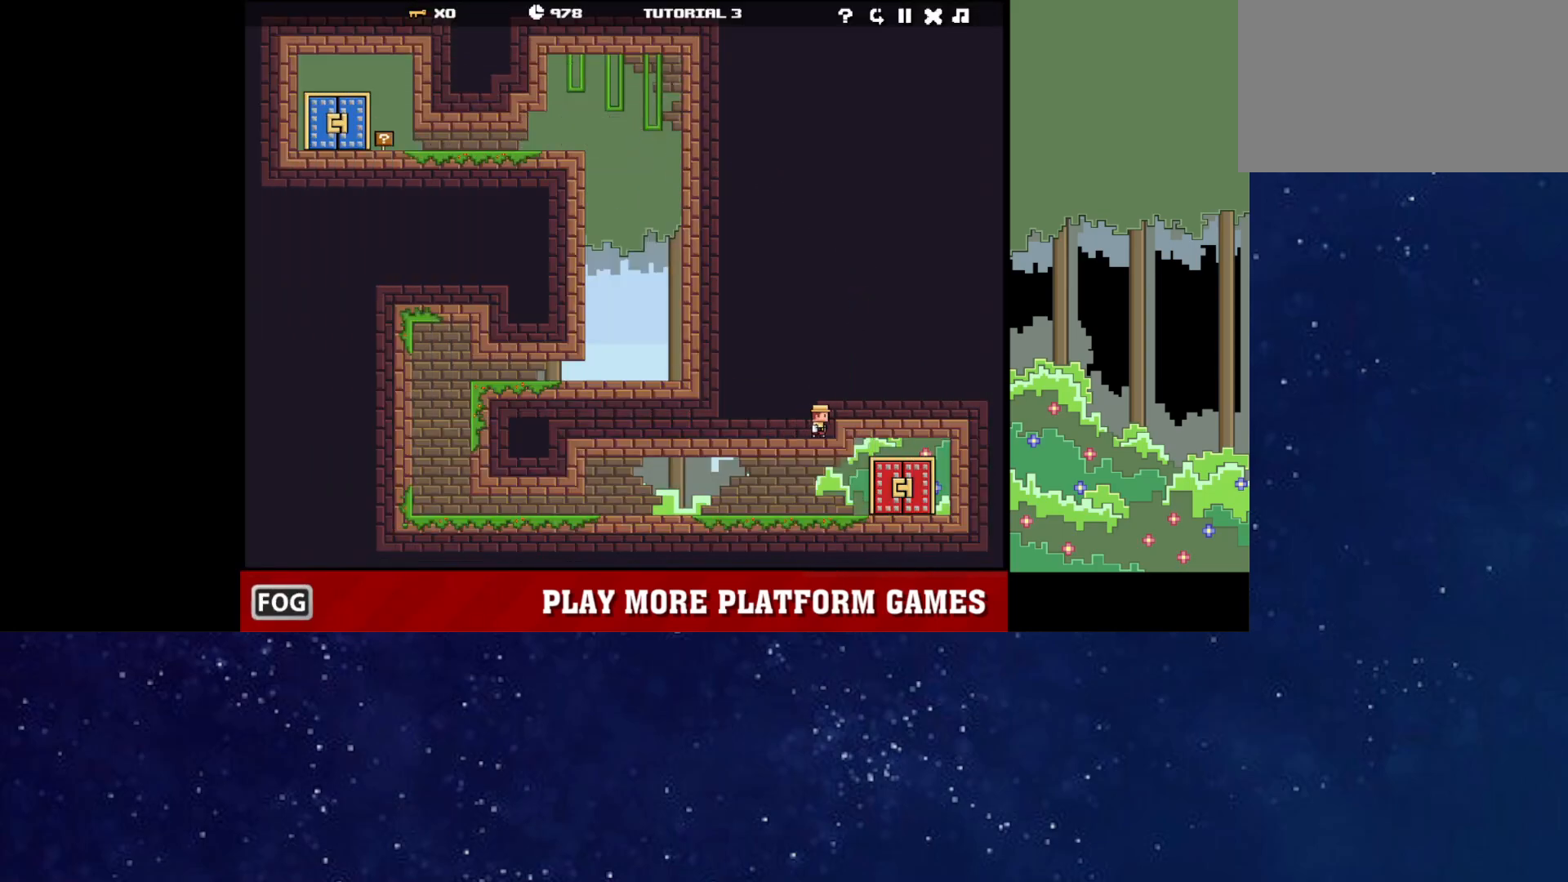
{"keys": [], "events": [[350, "right", "down"], [383, "down", "up"], [483, "right", "up"]]}
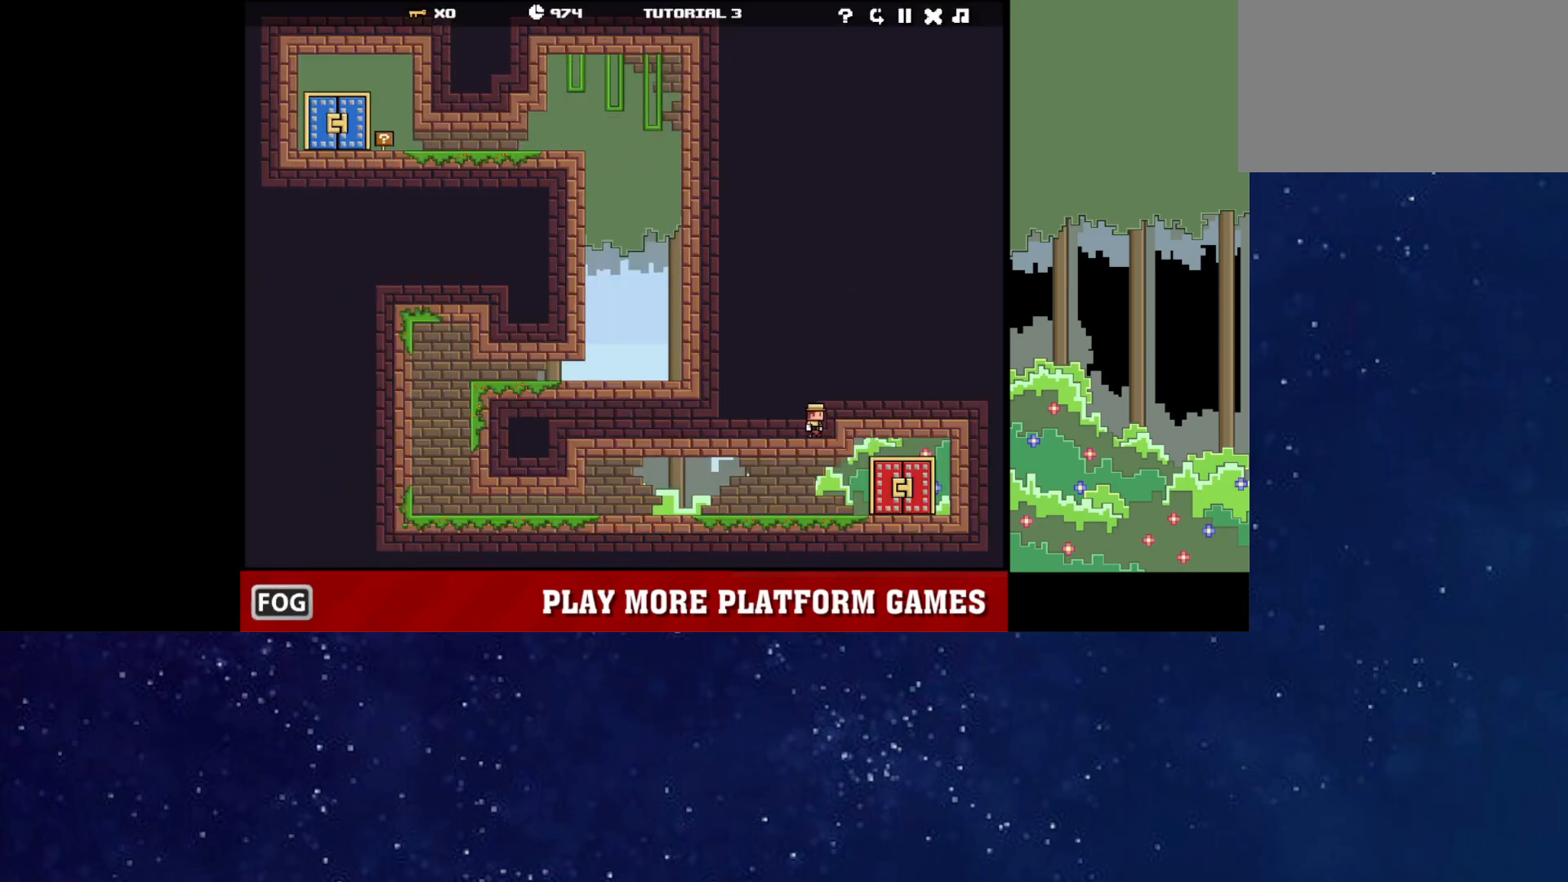
{"keys": ["right"], "events": [[17, "left", "down"], [50, "down", "down"], [67, "left", "up"], [400, "right", "down"], [433, "down", "up"]]}
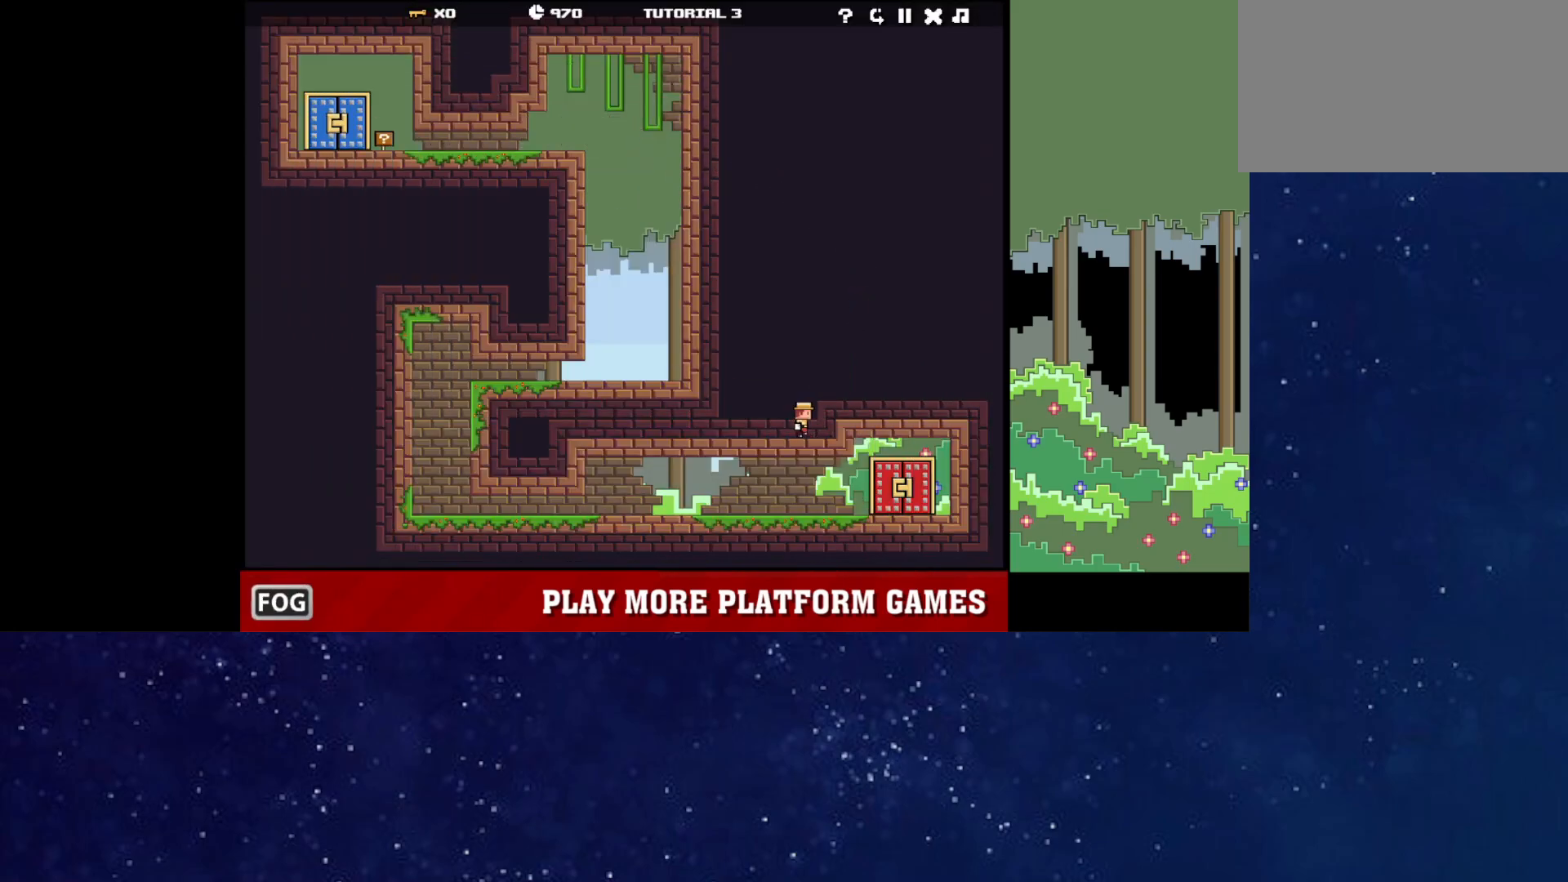
{"keys": [], "events": [[17, "right", "up"]]}
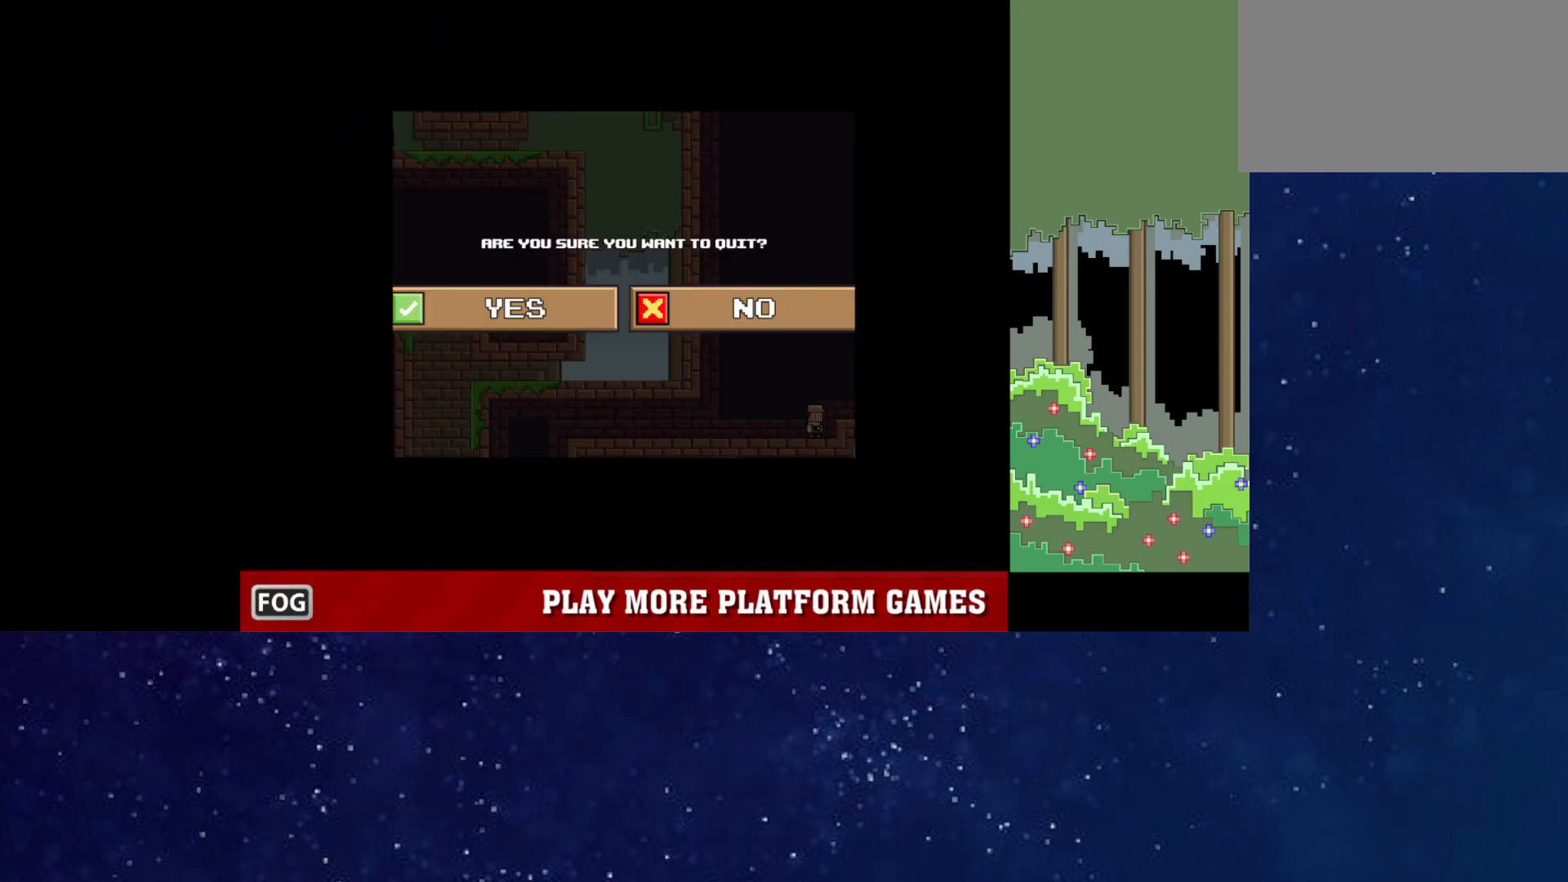
{"keys": [], "events": []}
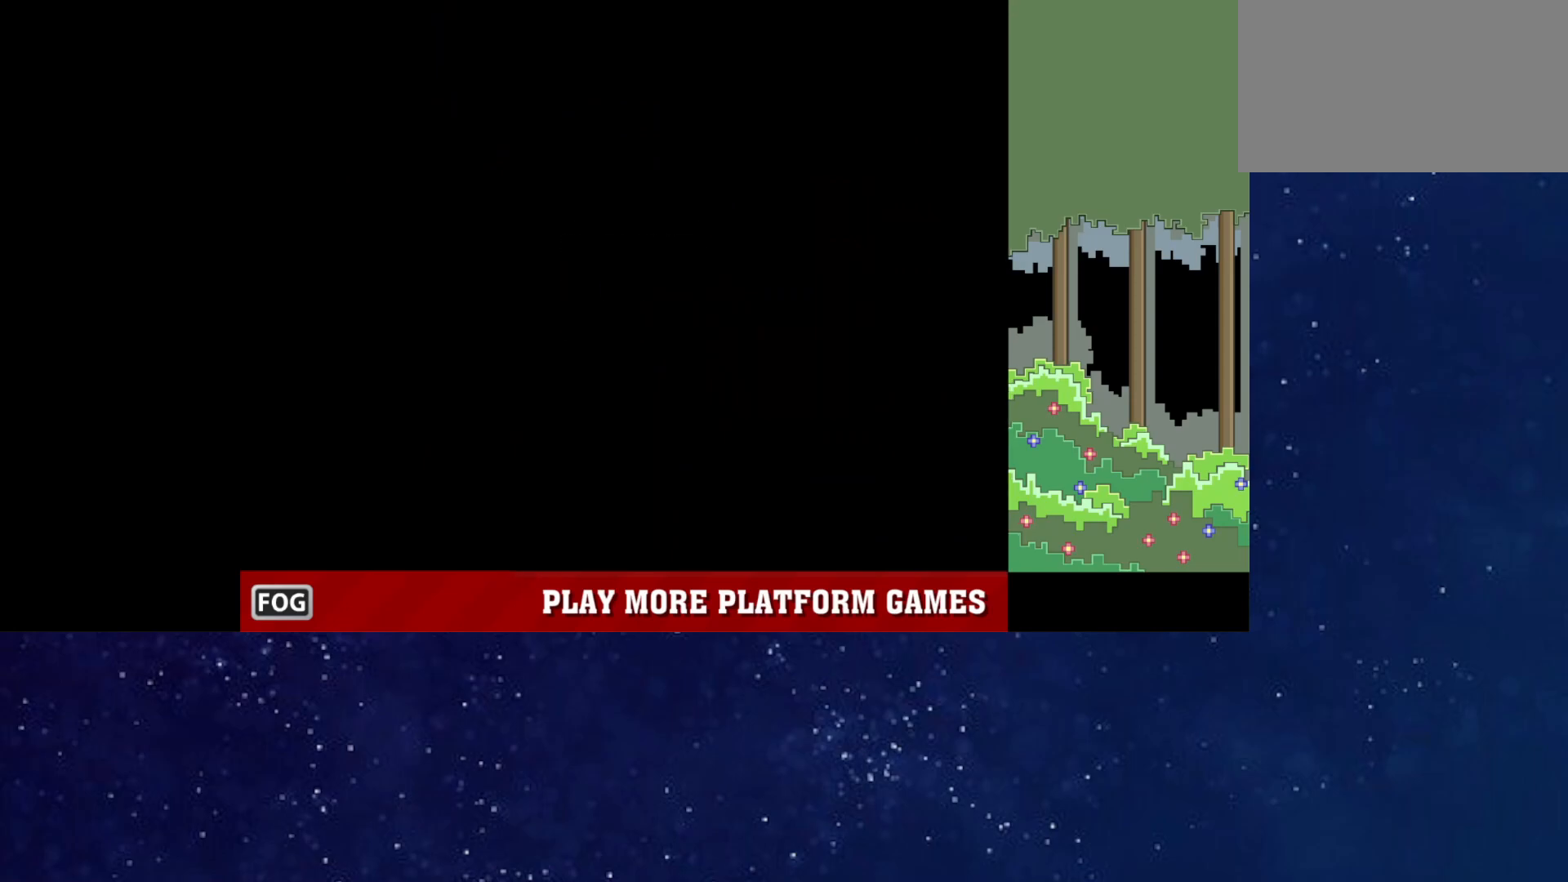
{"keys": [], "events": []}
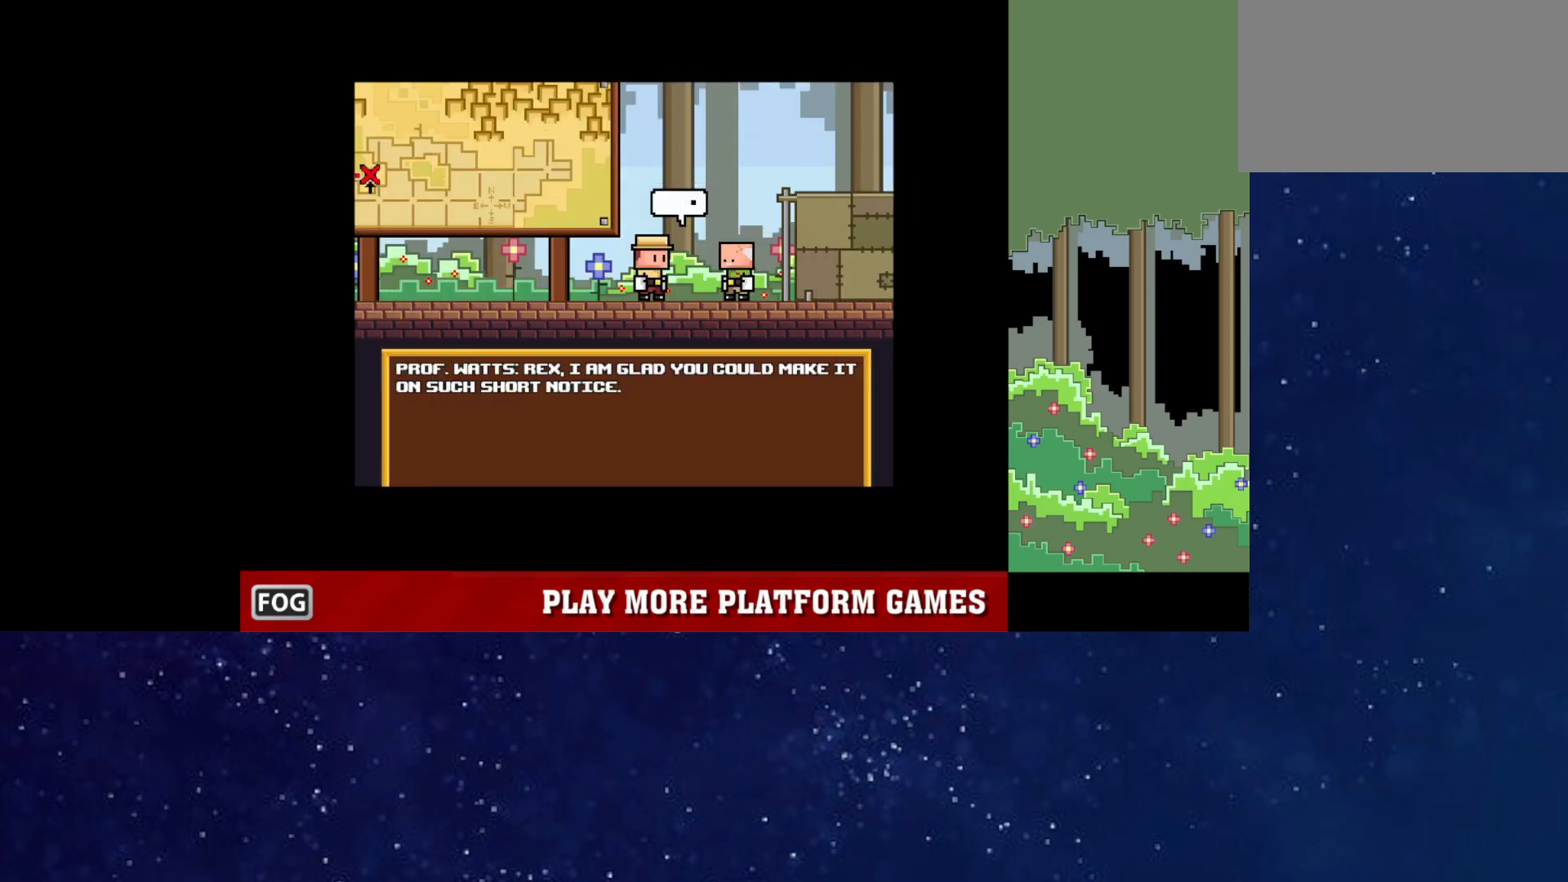
{"keys": [], "events": []}
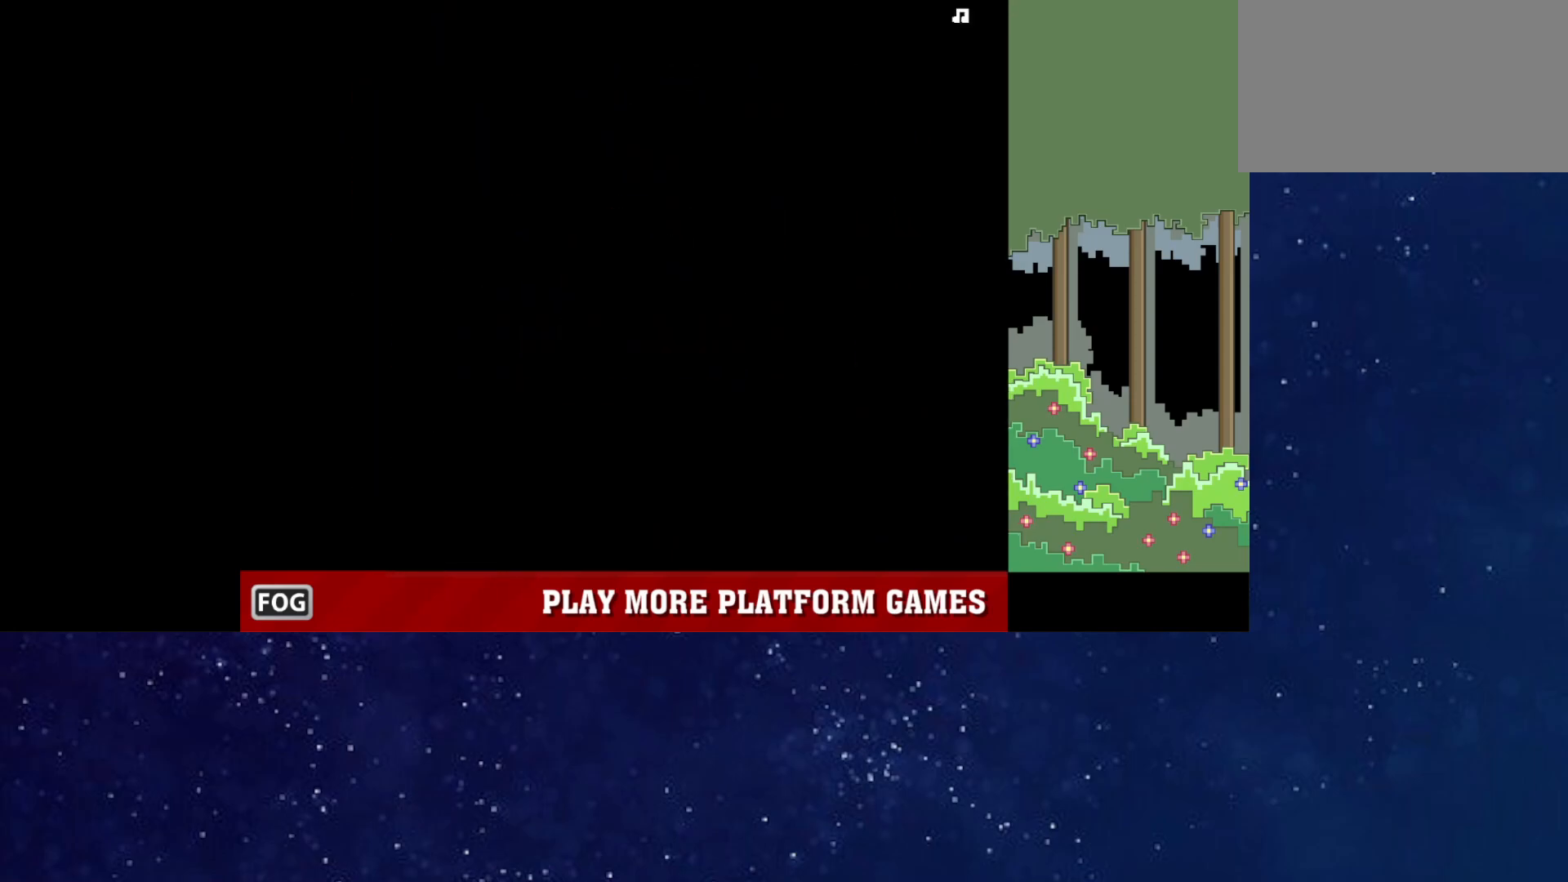
{"keys": ["right"], "events": [[50, "p", "down"], [100, "p", "up"], [150, "p", "down"], [200, "p", "up"], [283, "right", "down"]]}
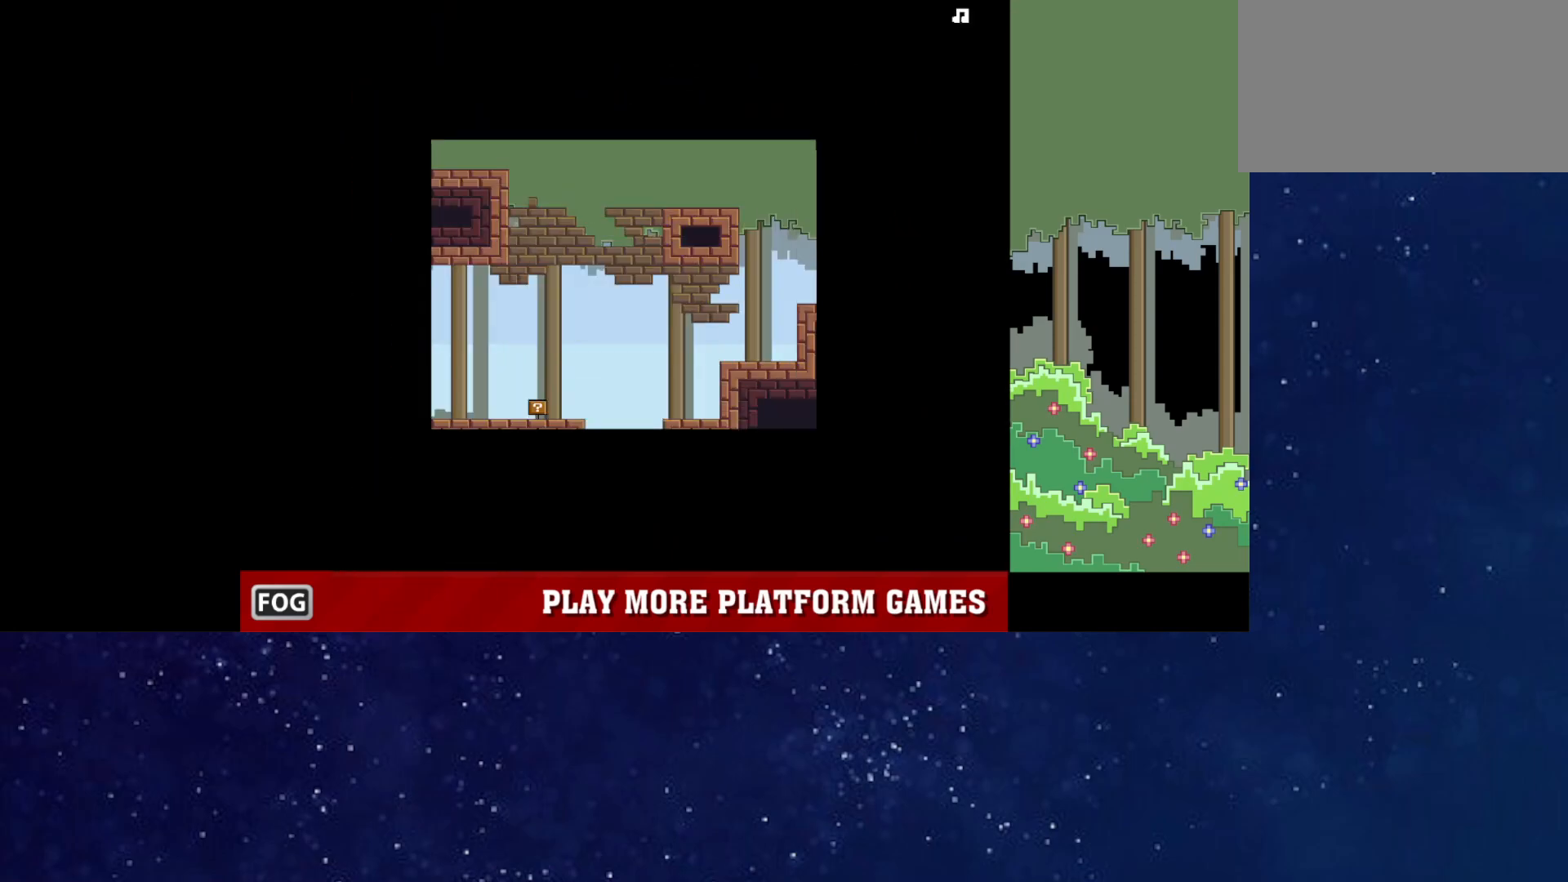
{"keys": ["right", "up"], "events": [[50, "up", "down"], [183, "up", "up"], [383, "up", "down"]]}
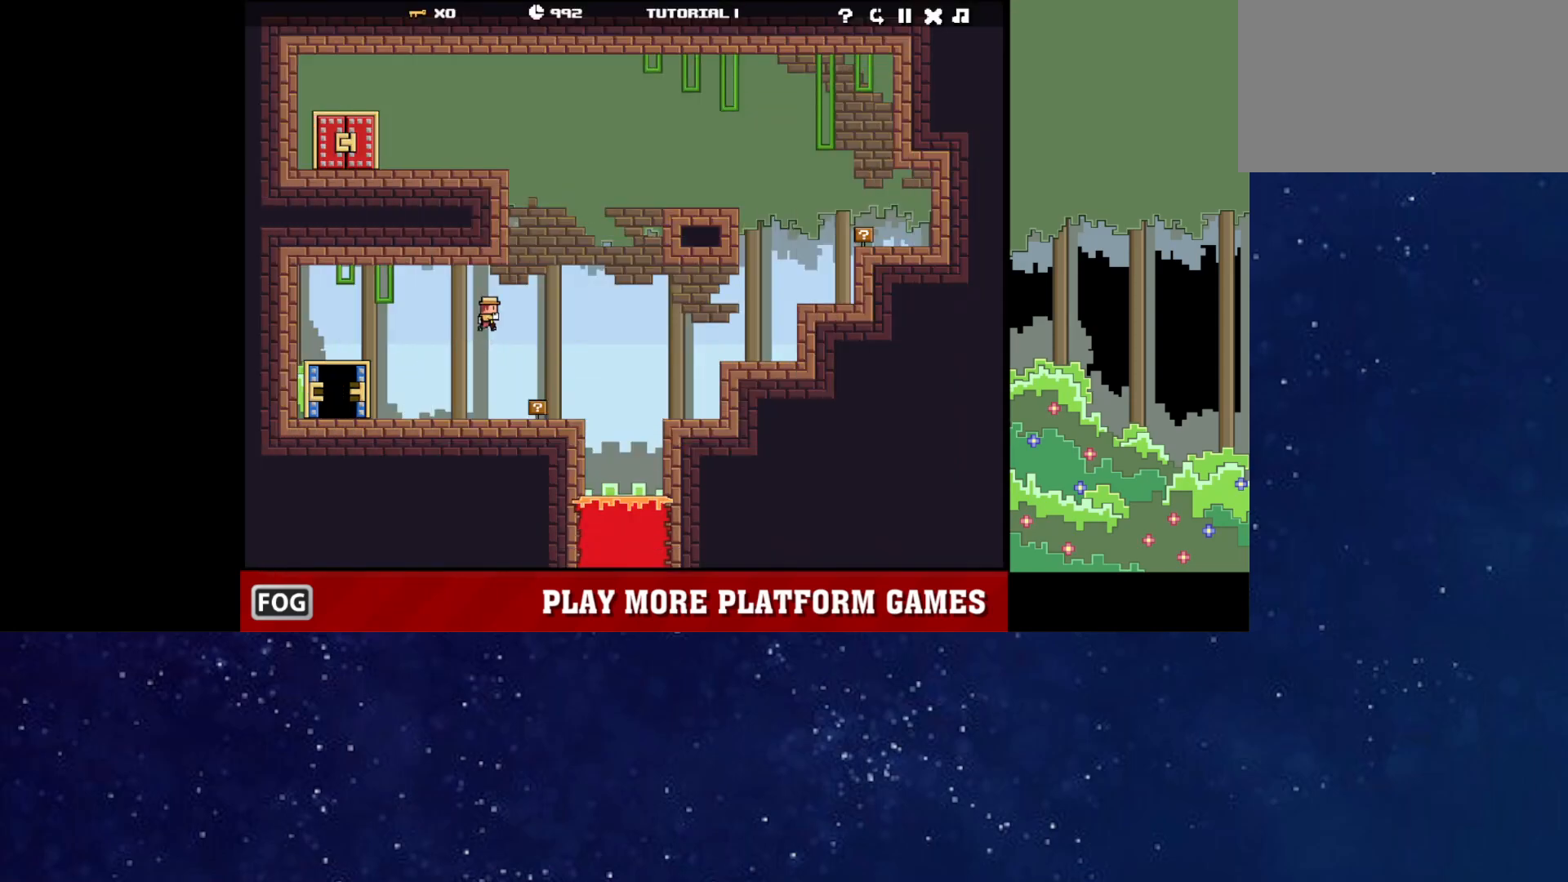
{"keys": ["left"], "events": [[100, "up", "up"], [117, "right", "up"], [133, "left", "down"], [167, "up", "down"], [183, "up", "up"], [233, "up", "down"], [267, "up", "up"], [333, "up", "down"], [350, "up", "up"], [417, "up", "down"], [483, "up", "up"]]}
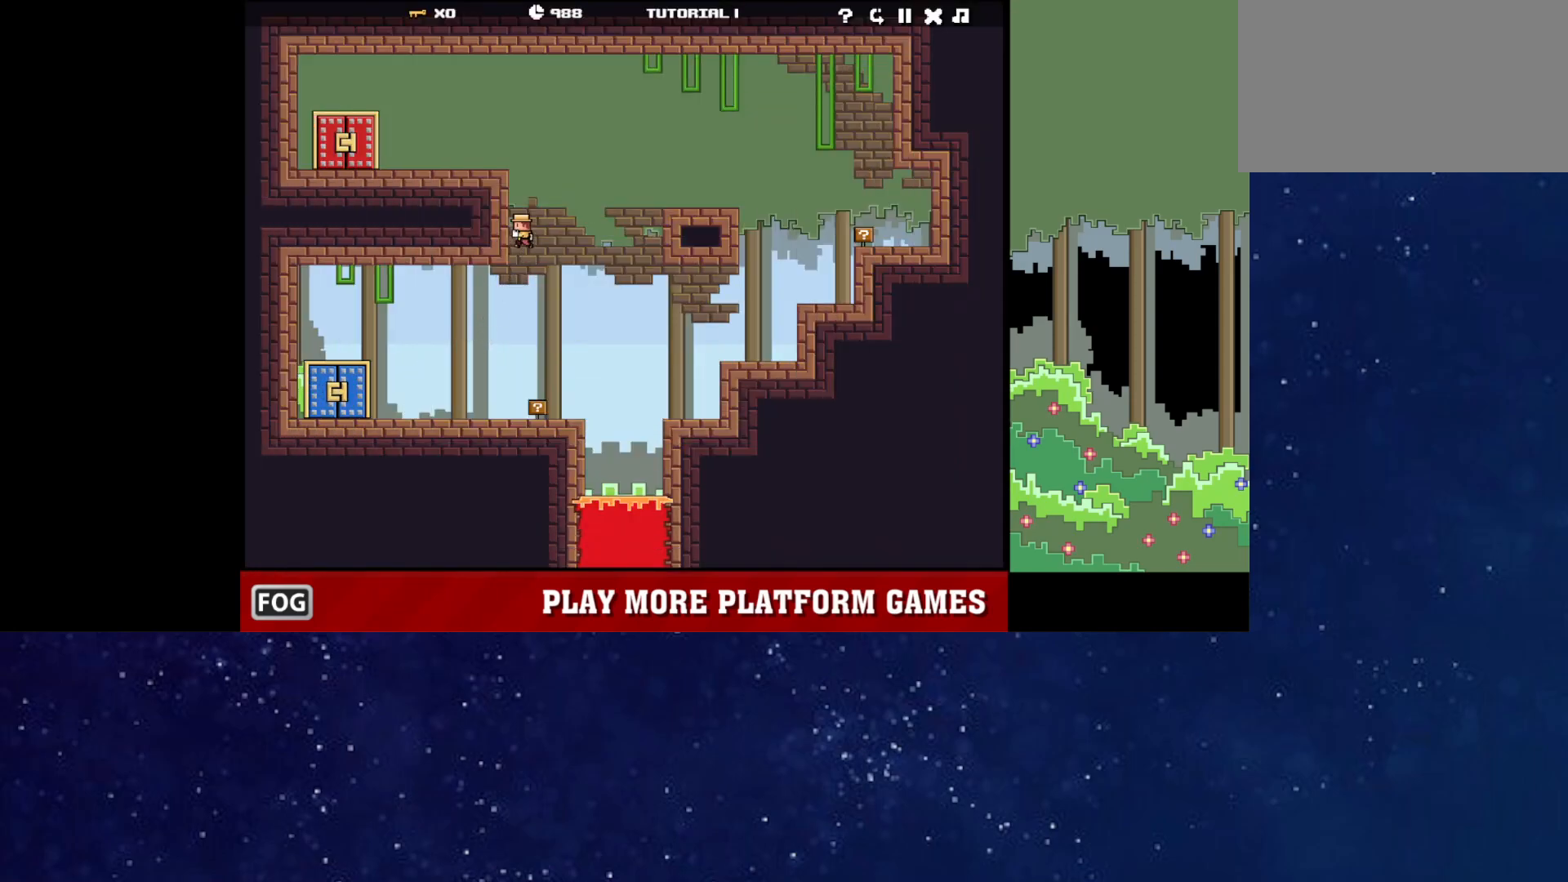
{"keys": ["left", "up"], "events": [[33, "up", "down"], [83, "up", "up"], [133, "up", "down"], [200, "up", "up"], [233, "up", "down"], [300, "up", "up"], [400, "up", "down"]]}
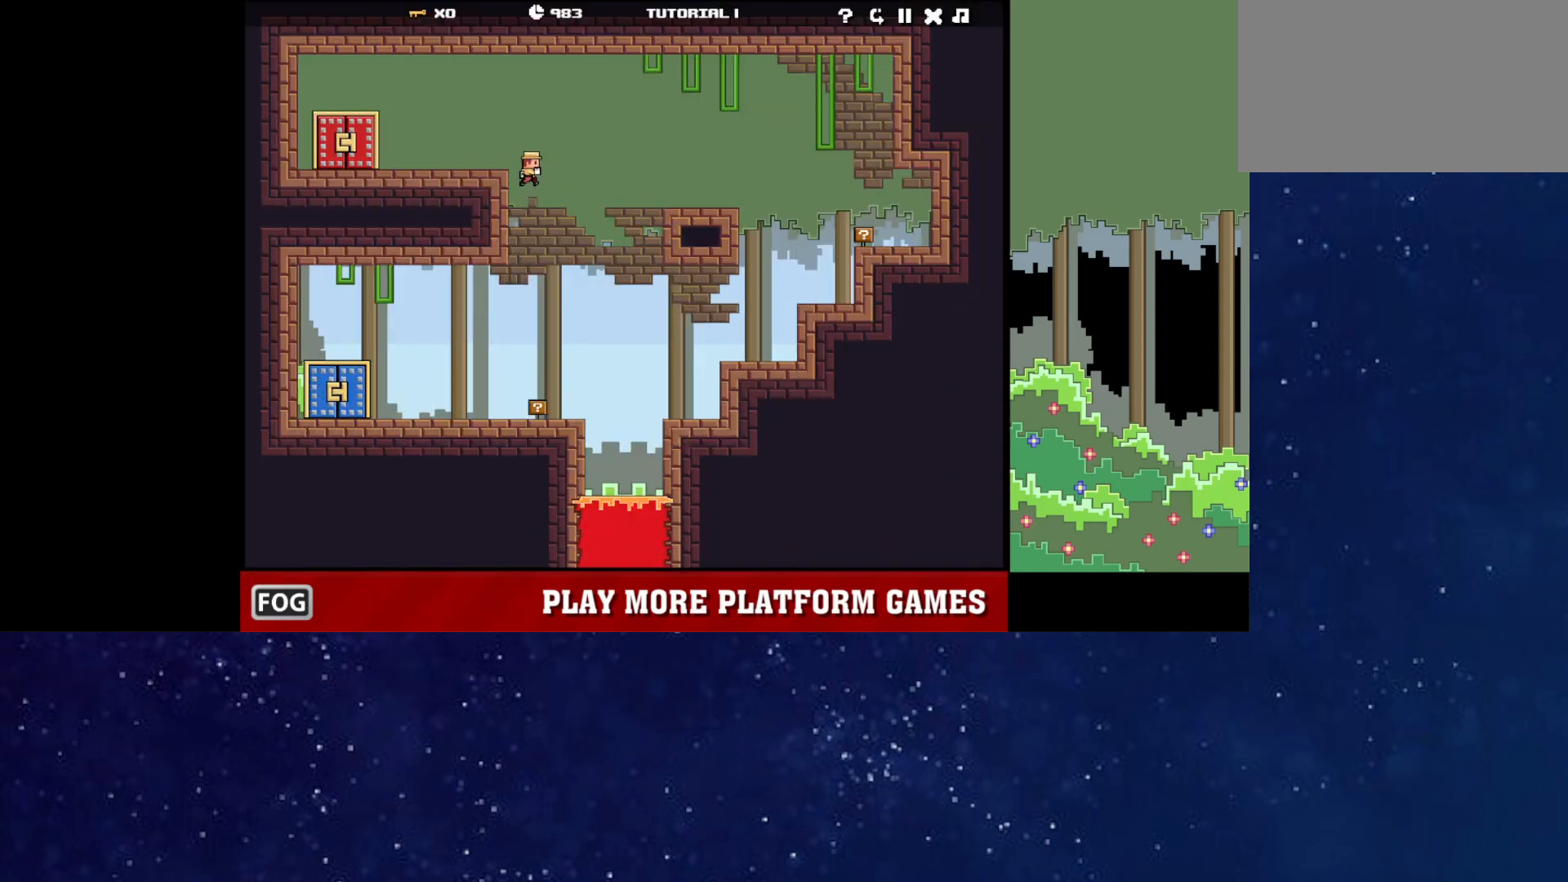
{"keys": ["left"], "events": [[50, "up", "up"]]}
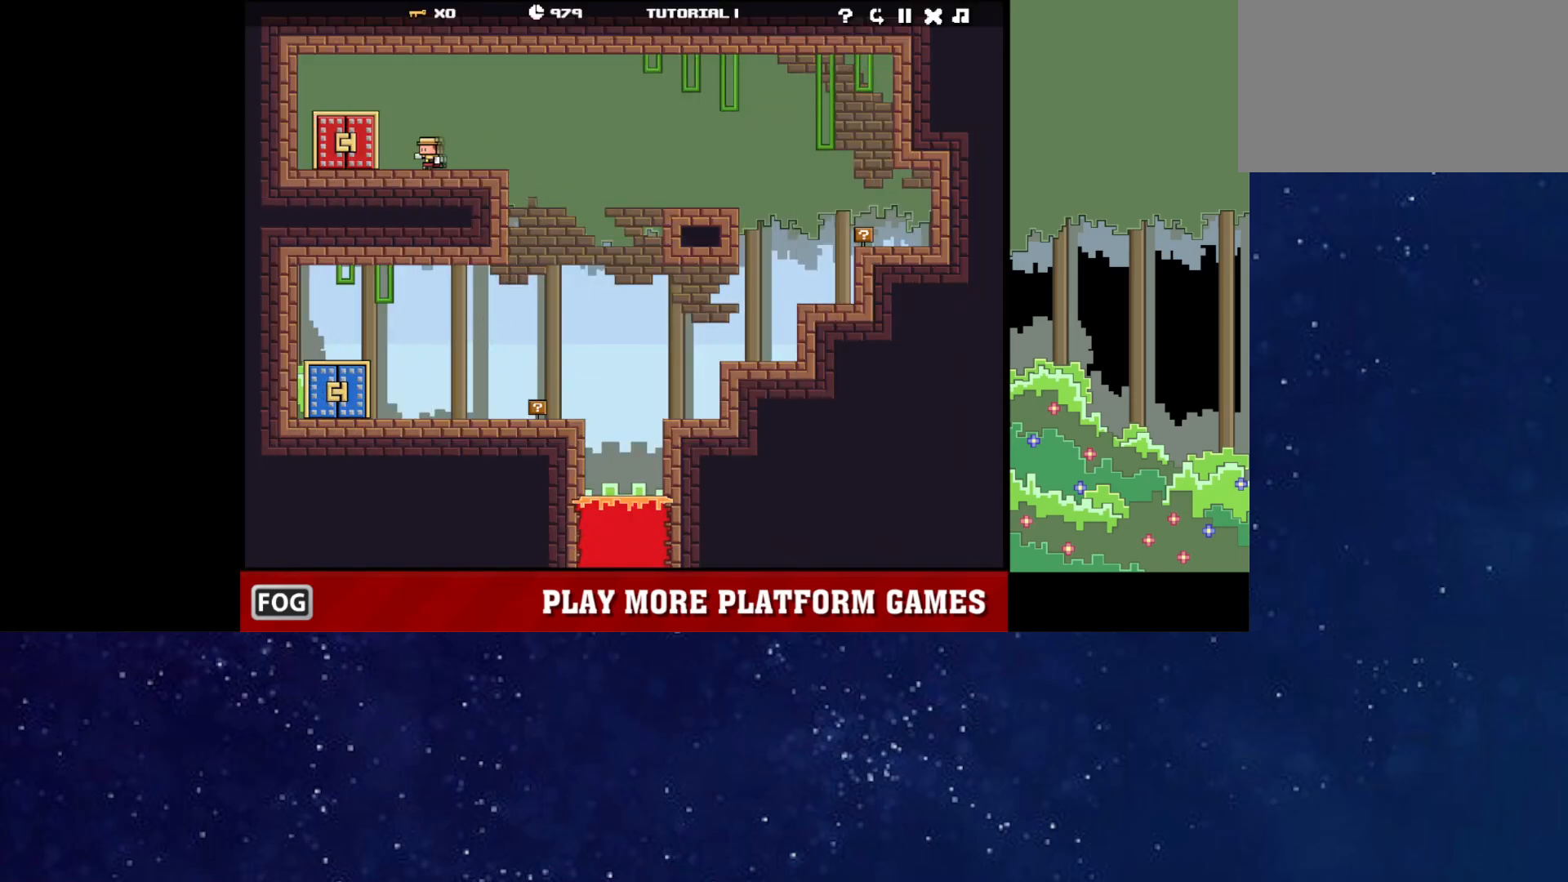
{"keys": [], "events": [[83, "up", "down"], [133, "left", "up"], [367, "up", "up"]]}
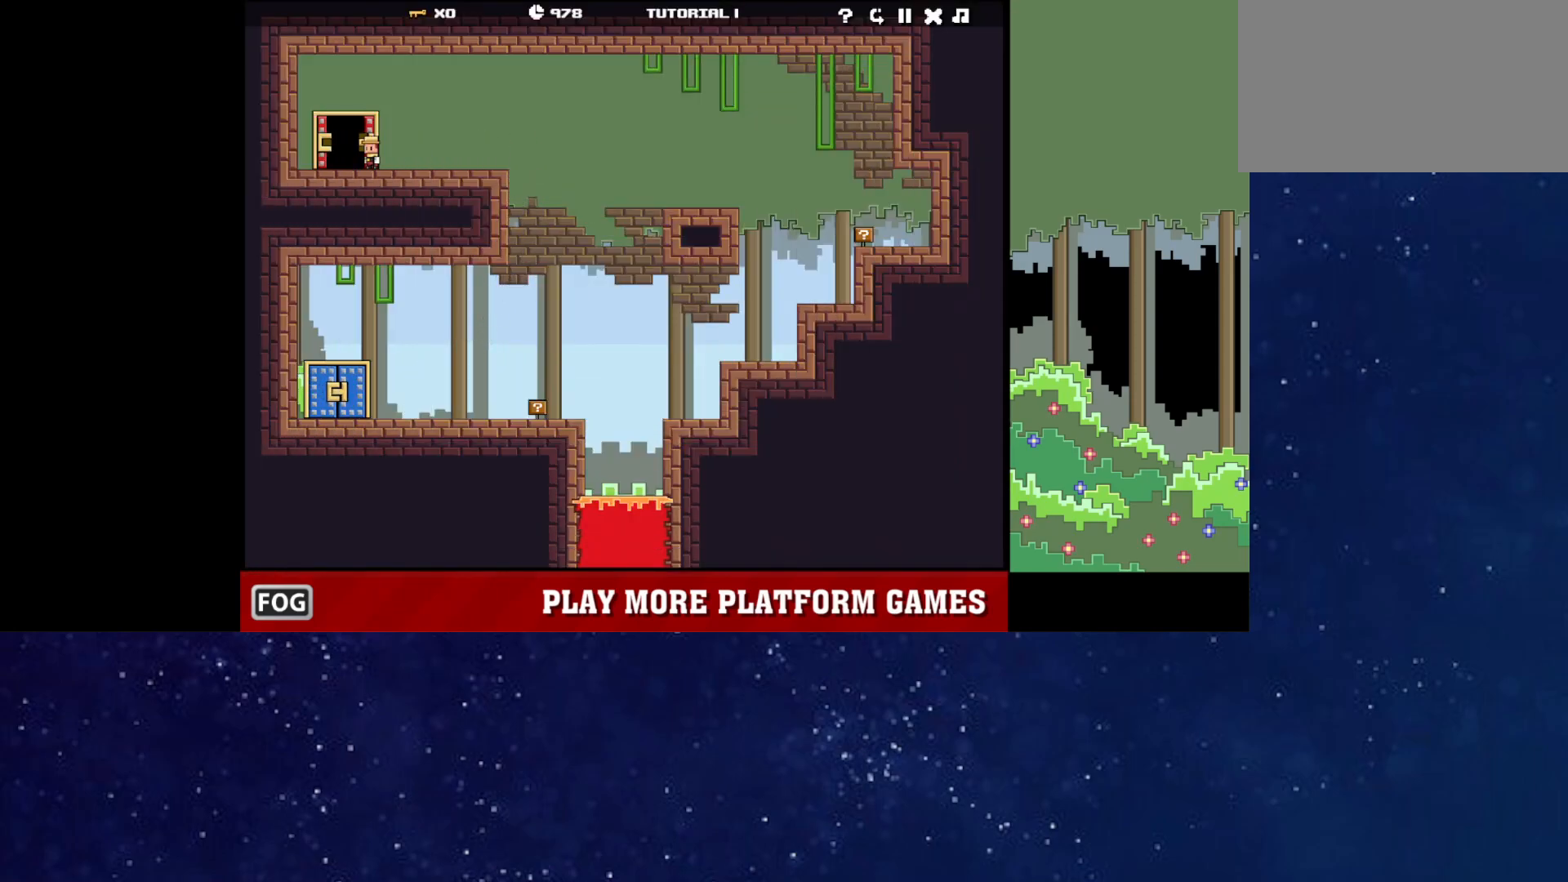
{"keys": [], "events": []}
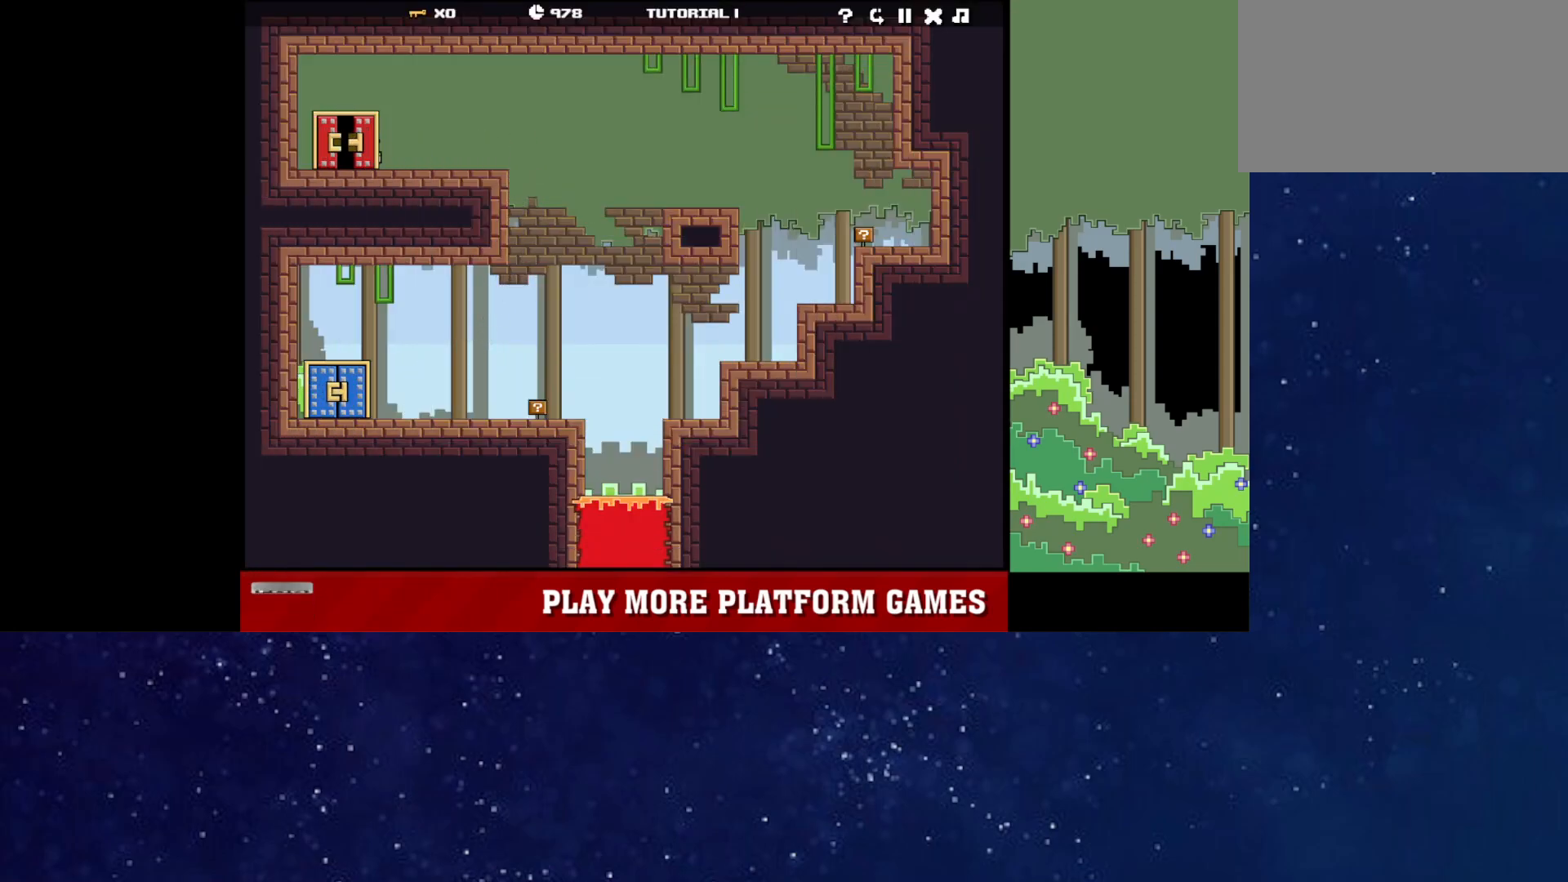
{"keys": [], "events": []}
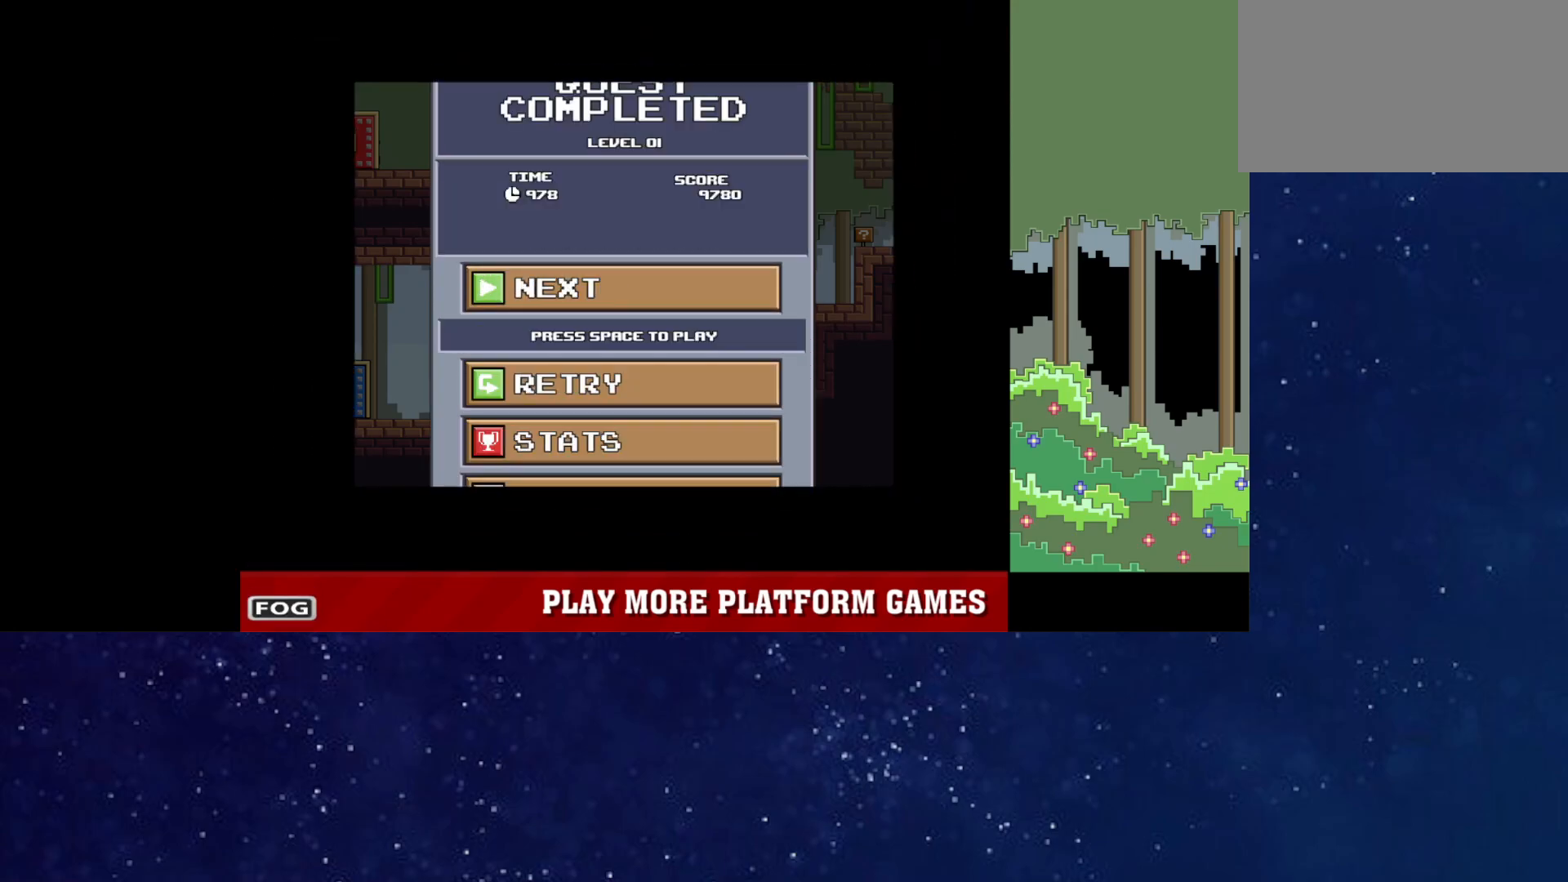
{"keys": [], "events": []}
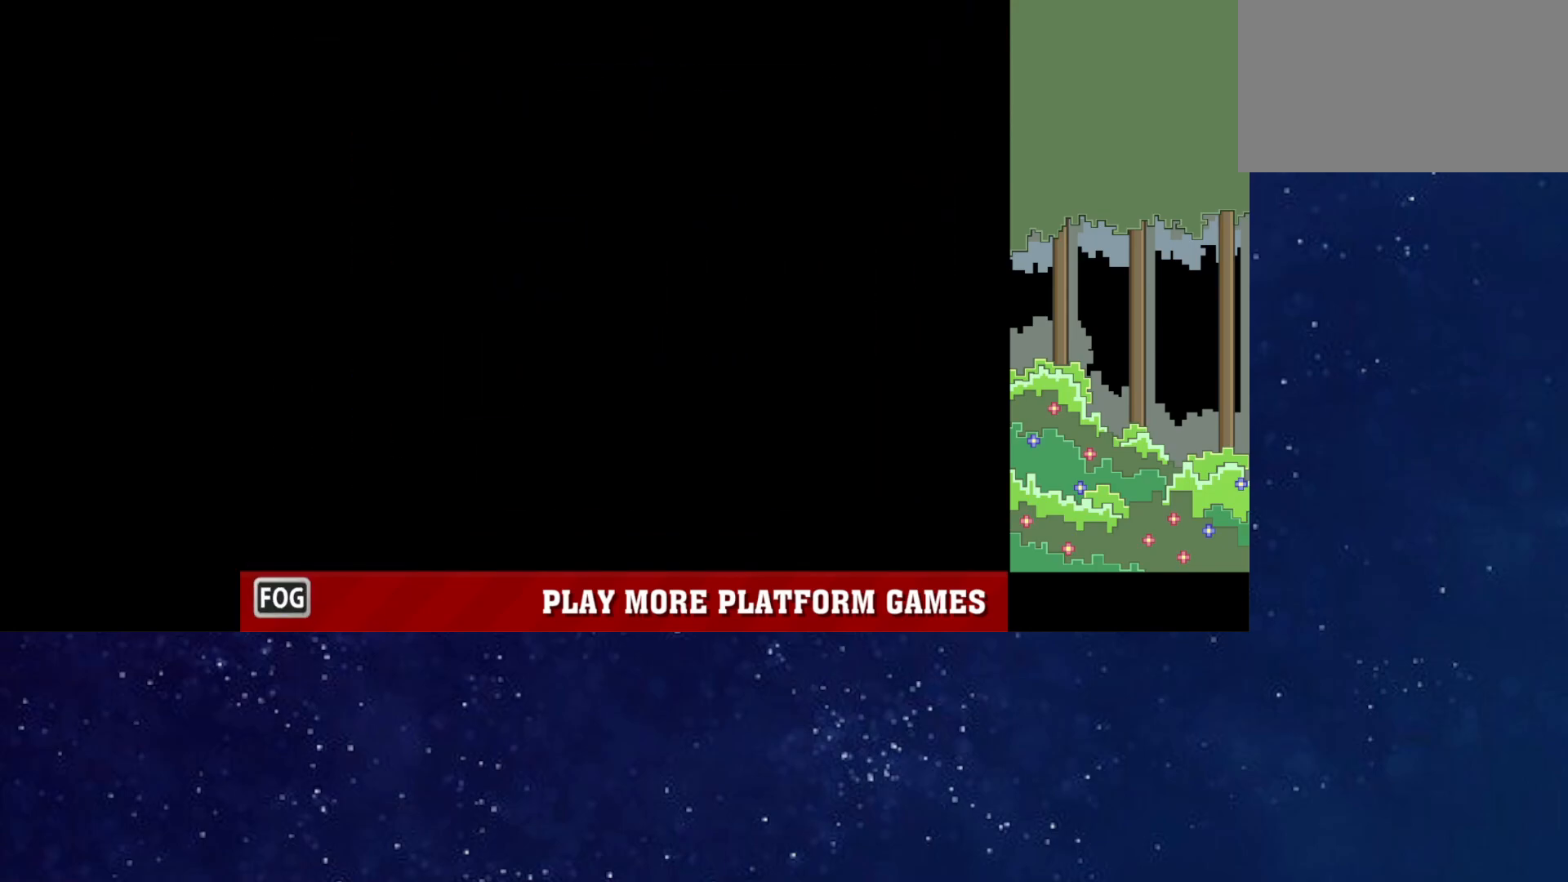
{"keys": [], "events": [[33, "p", "down"], [83, "p", "up"], [150, "p", "down"], [183, "p", "up"], [267, "p", "down"], [300, "p", "up"], [350, "p", "down"], [400, "p", "up"]]}
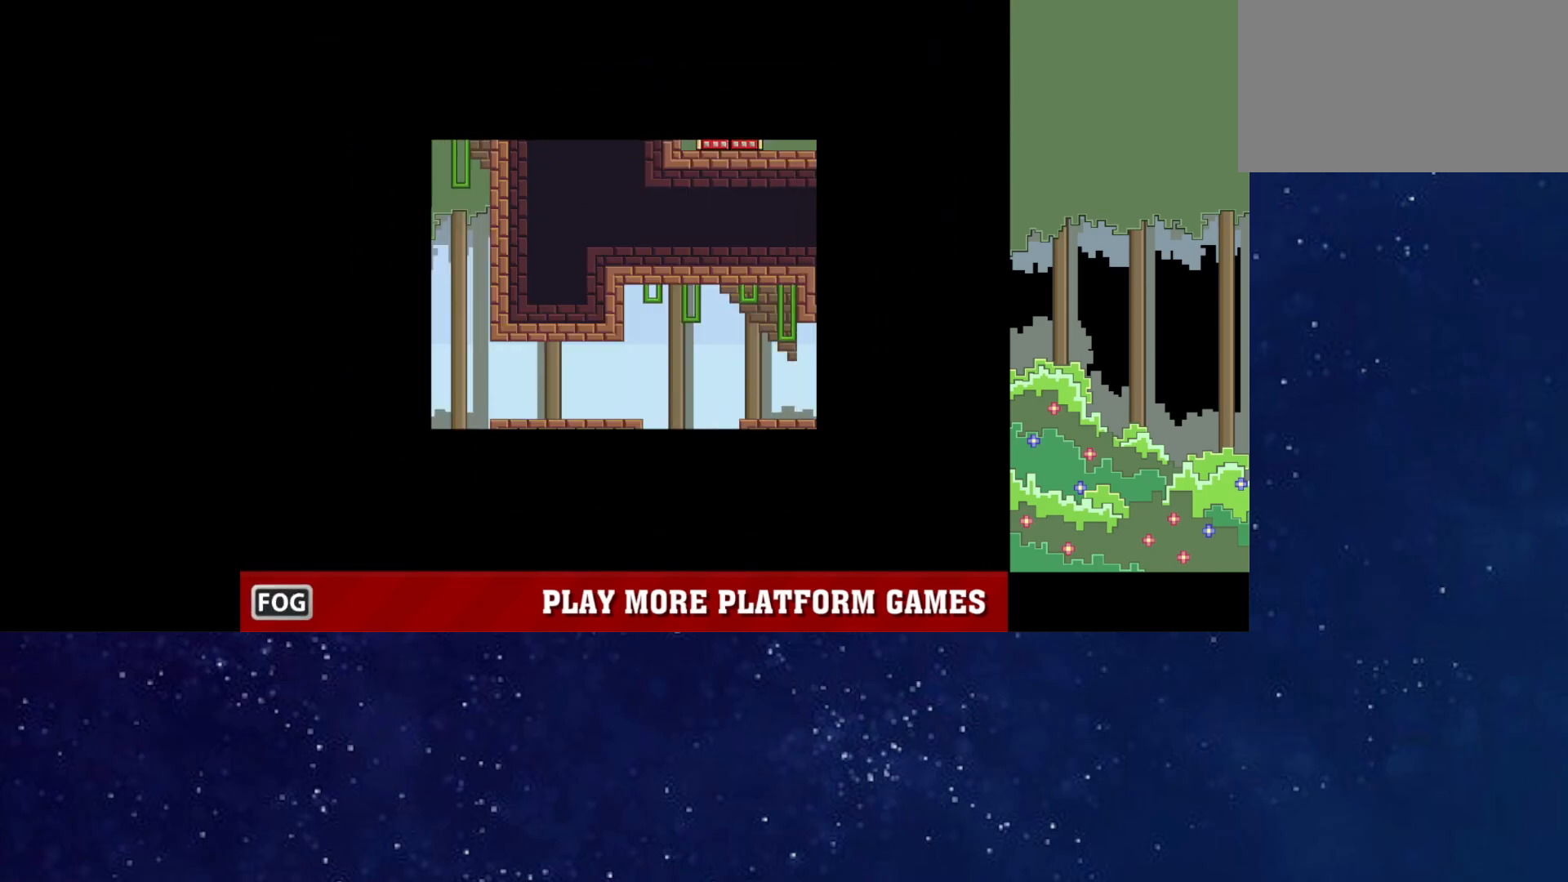
{"keys": ["left"], "events": [[217, "up", "down"], [283, "up", "up"], [483, "left", "down"]]}
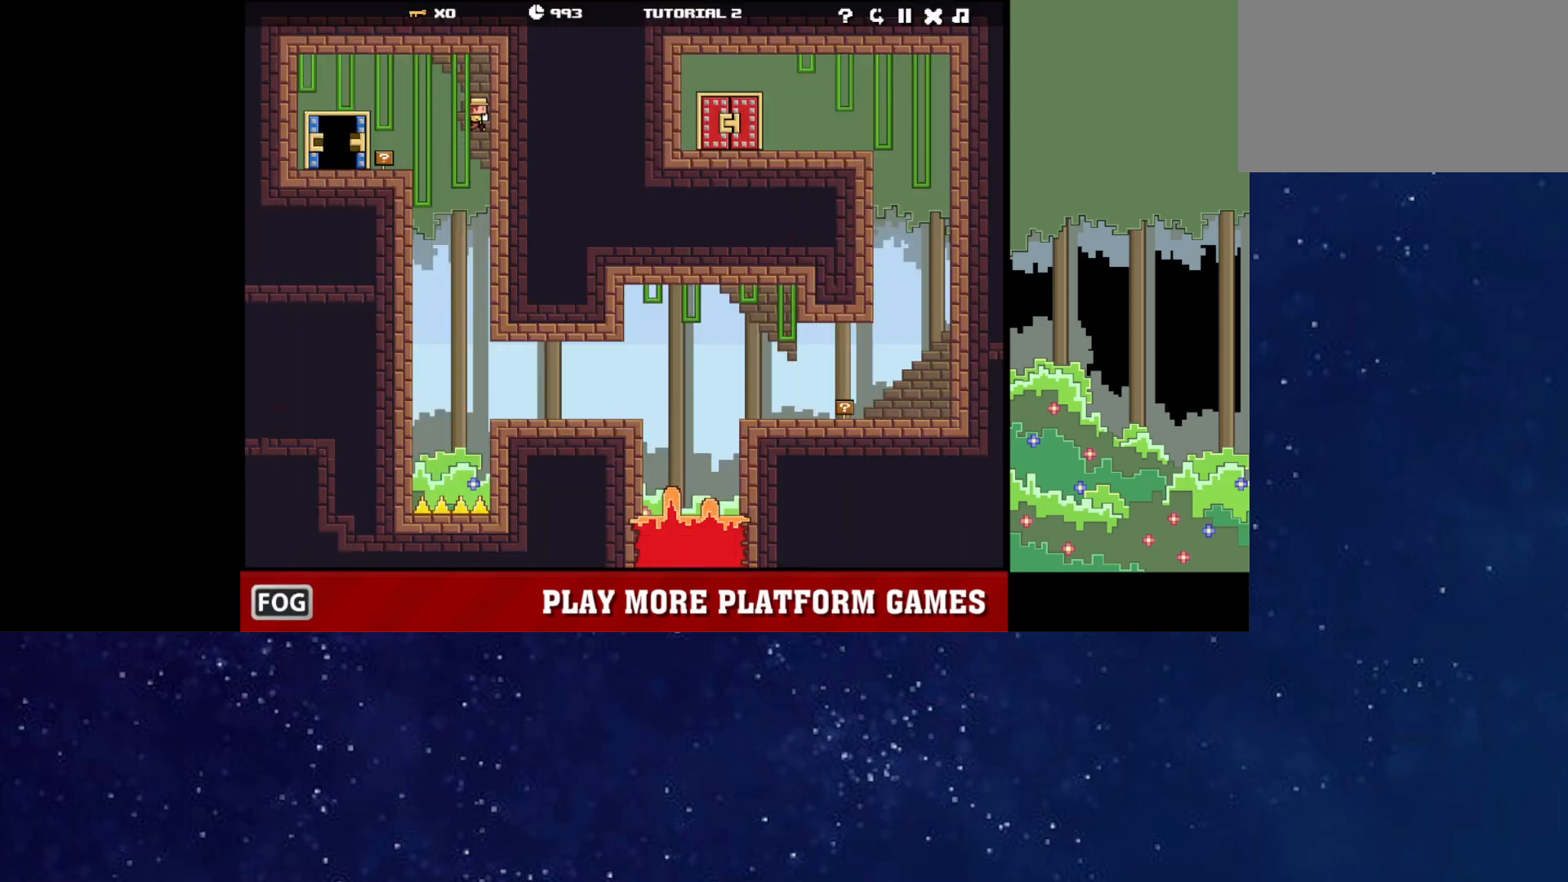
{"keys": [], "events": [[33, "left", "up"], [200, "up", "down"], [350, "up", "up"]]}
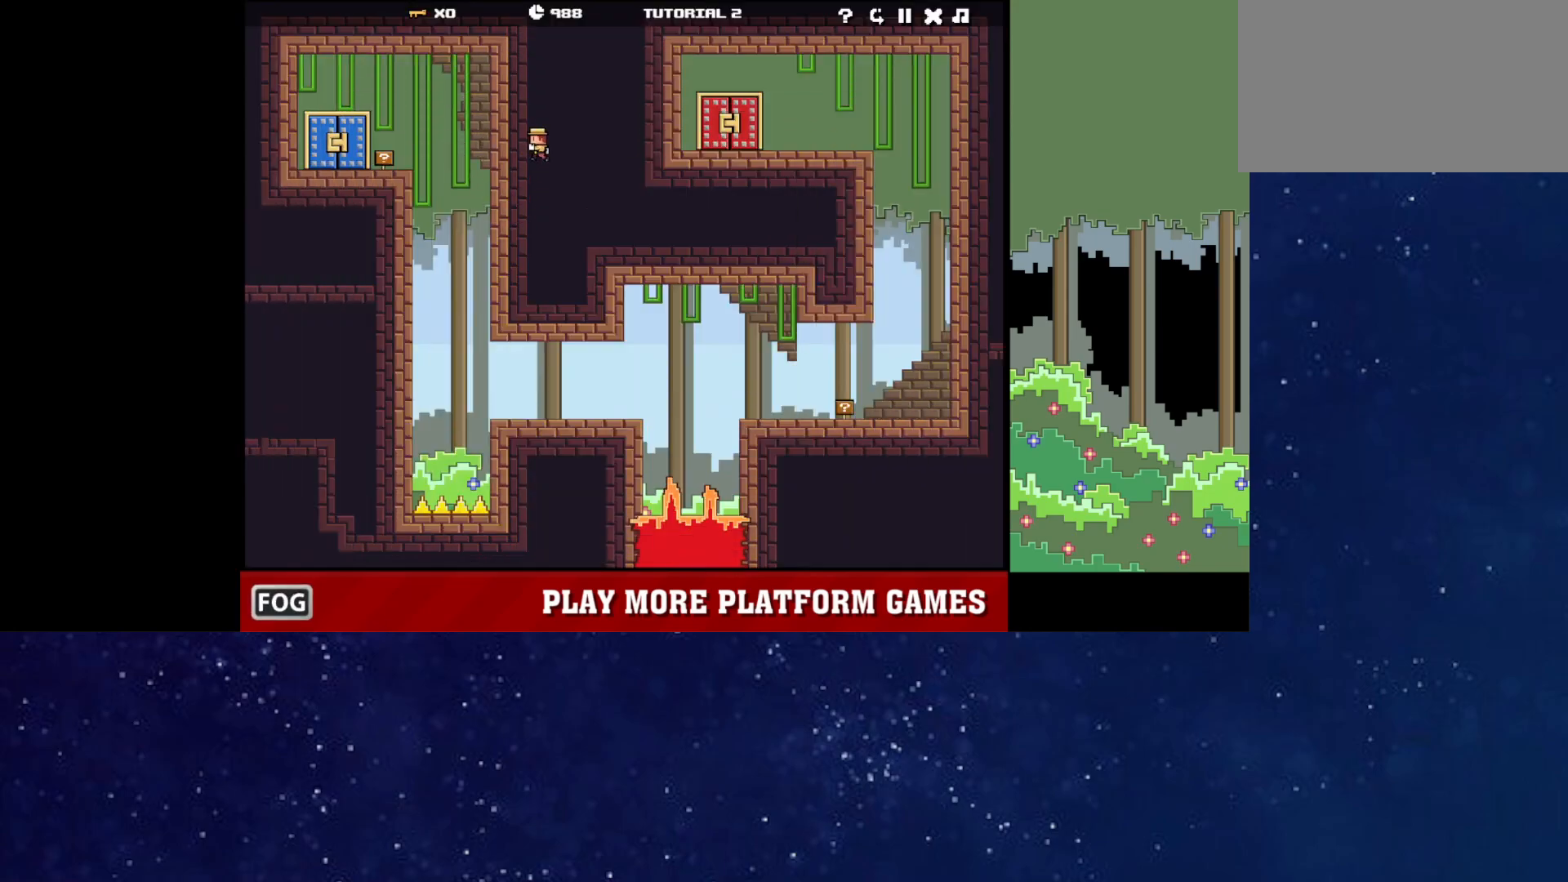
{"keys": [], "events": []}
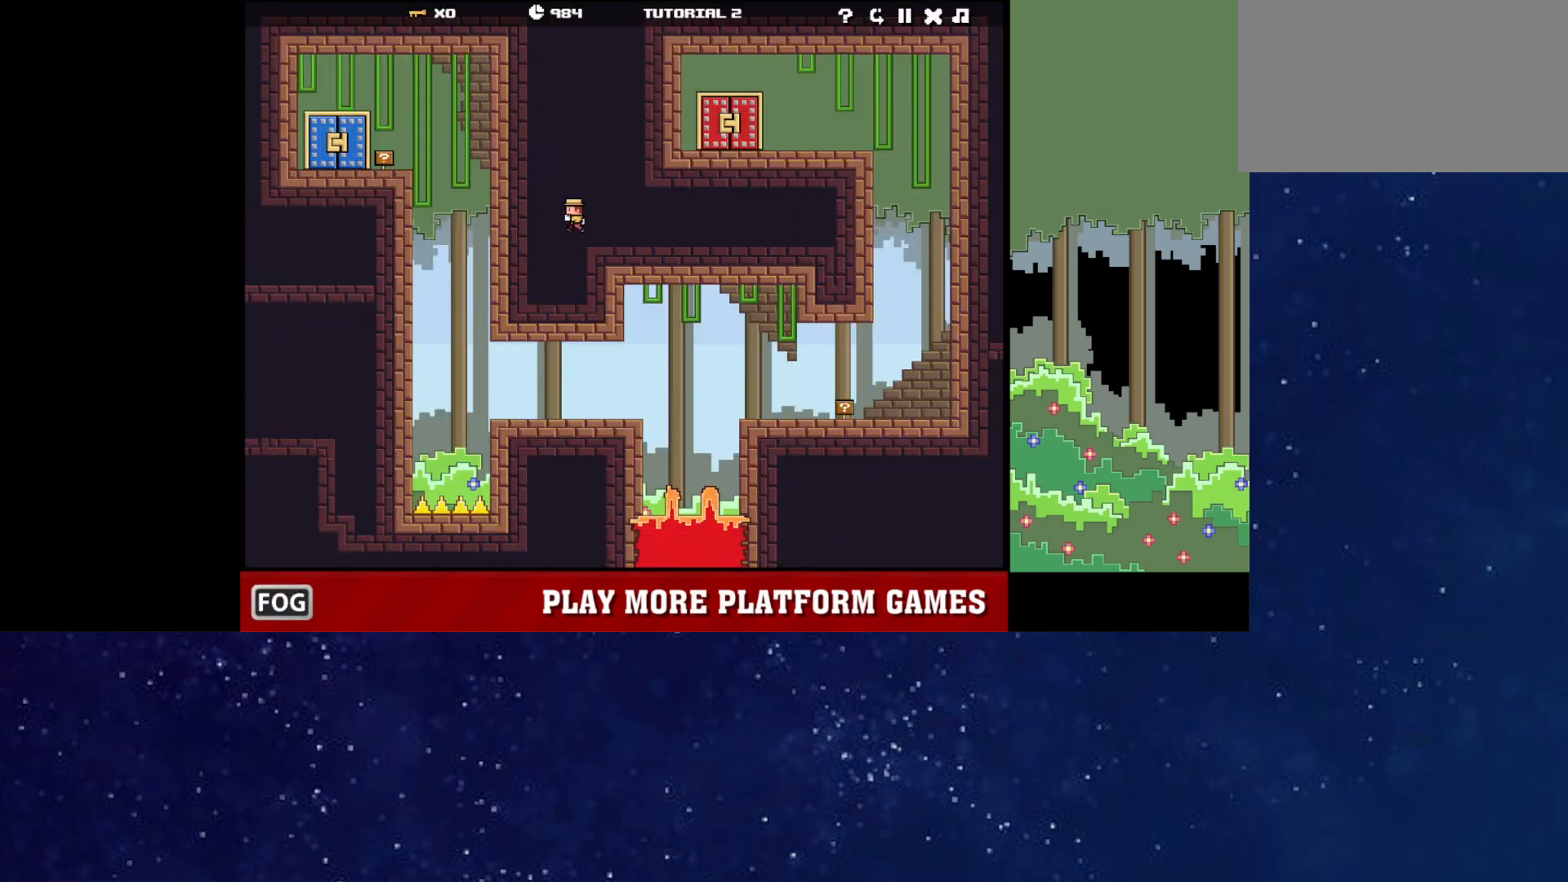
{"keys": [], "events": []}
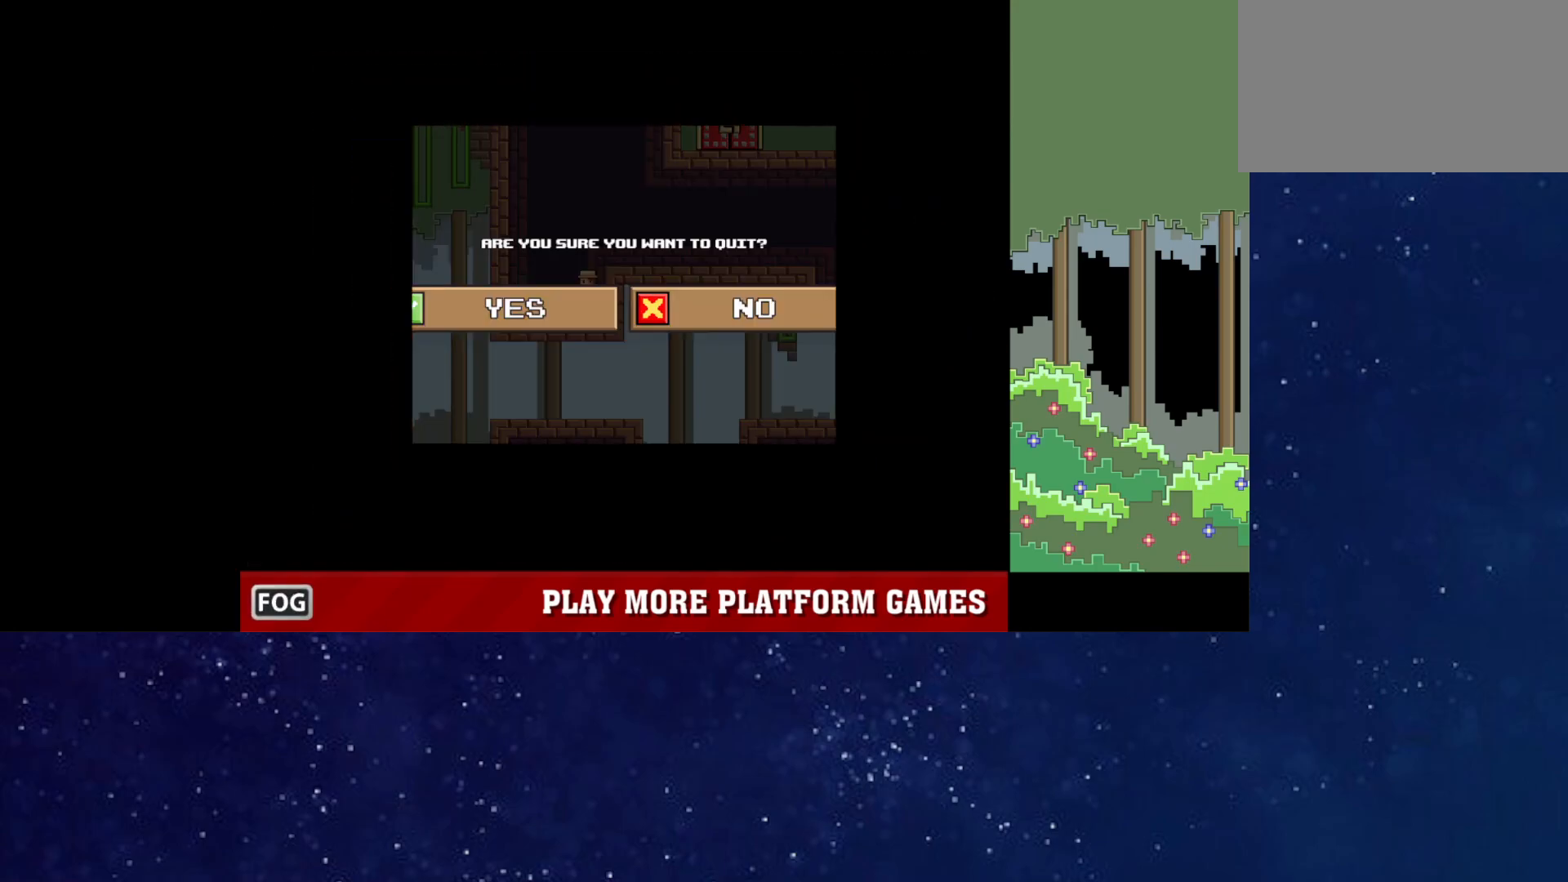
{"keys": [], "events": []}
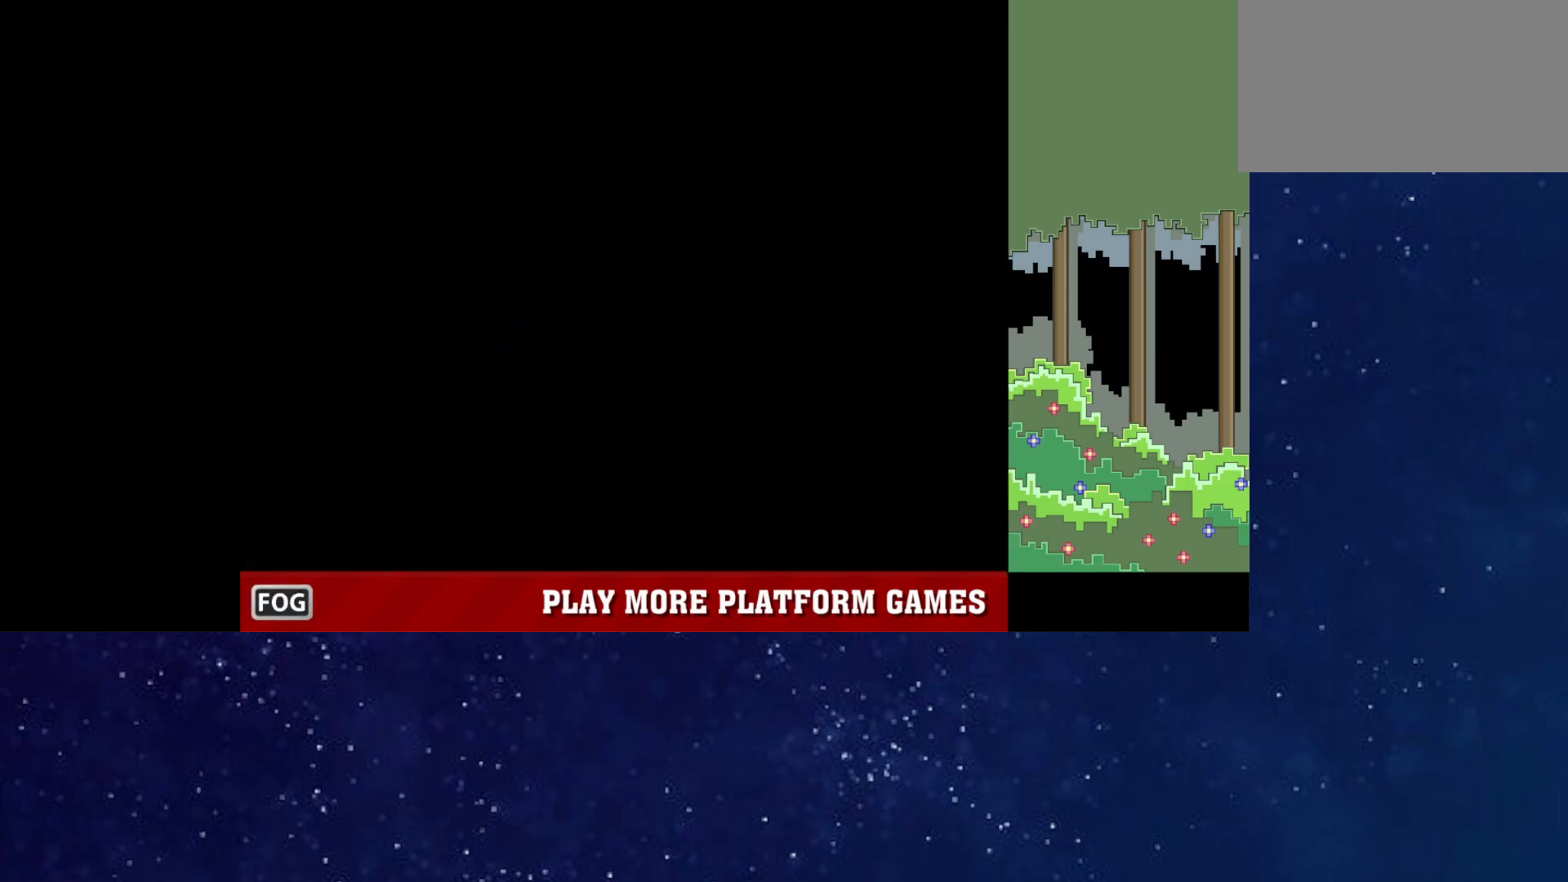
{"keys": [], "events": []}
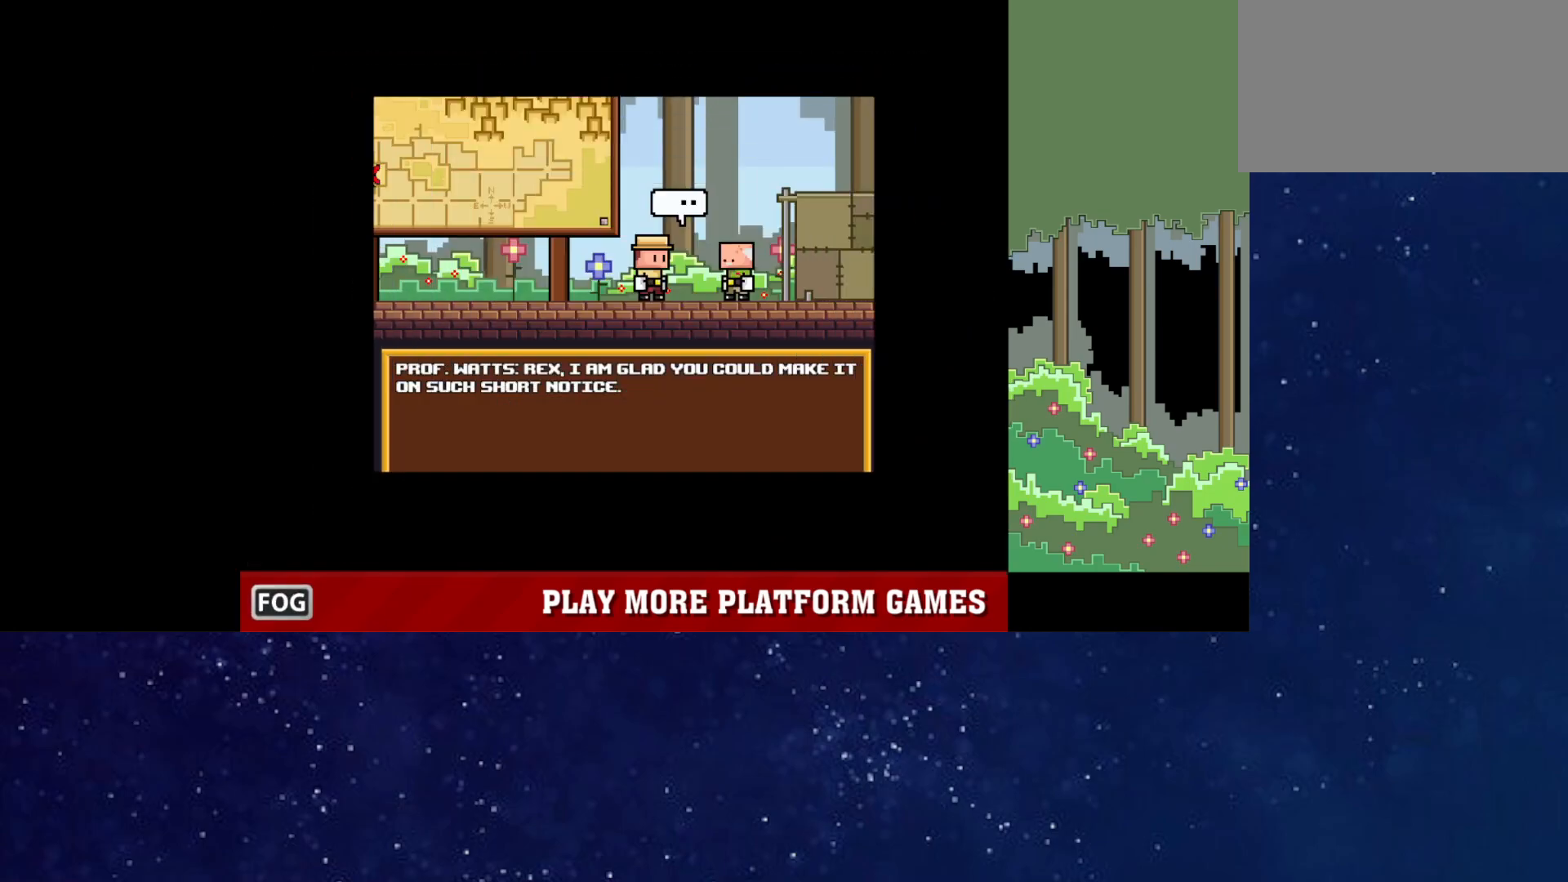
{"keys": ["p"], "events": [[500, "p", "down"]]}
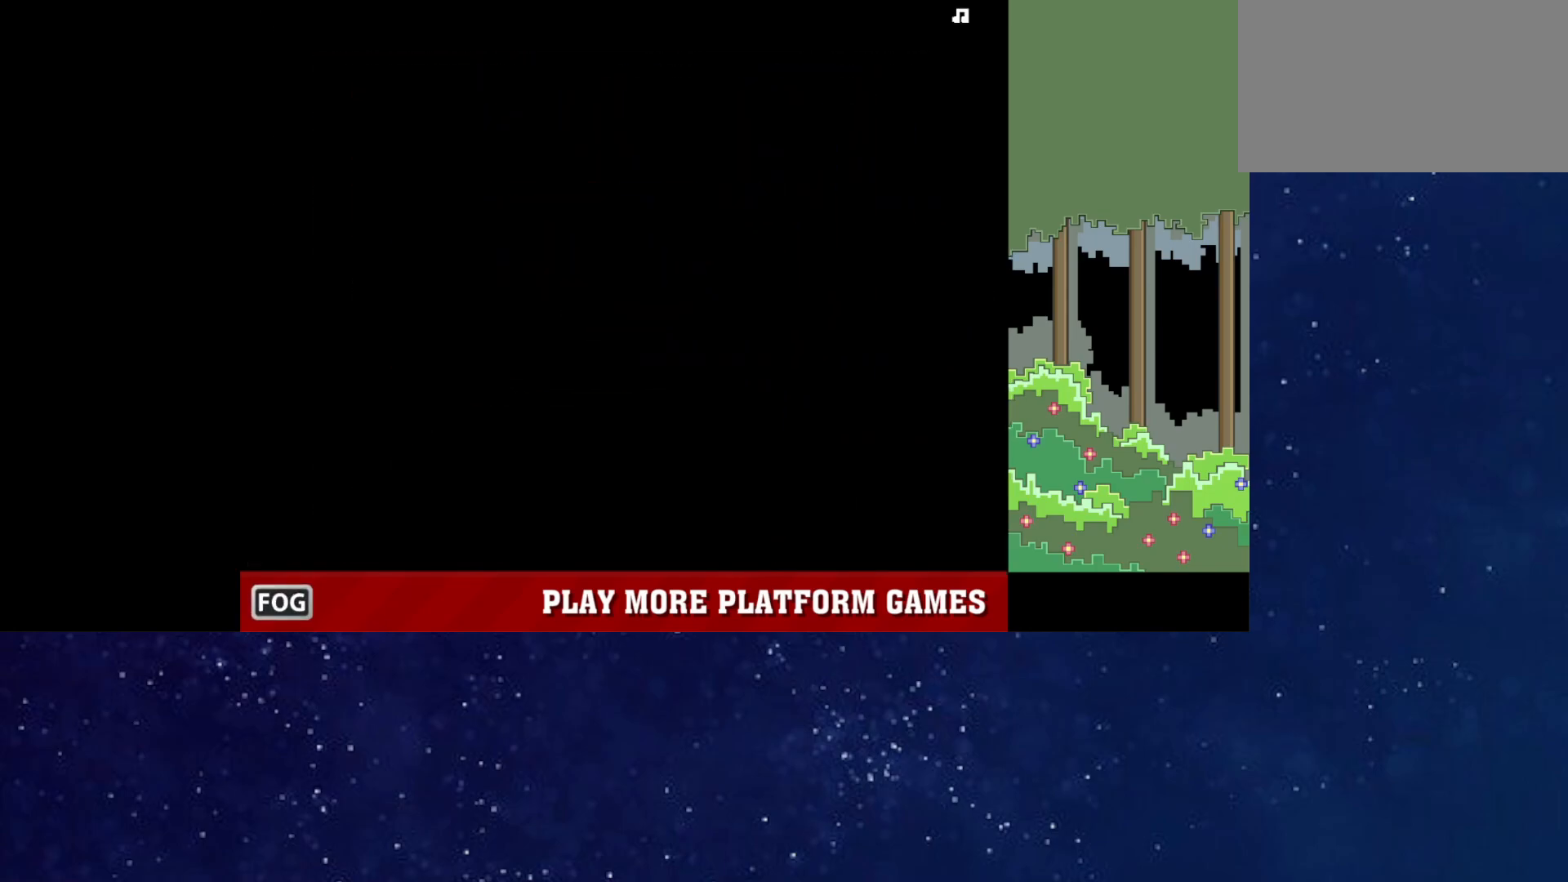
{"keys": ["right"], "events": [[50, "p", "up"], [83, "p", "down"], [133, "p", "up"], [233, "right", "down"]]}
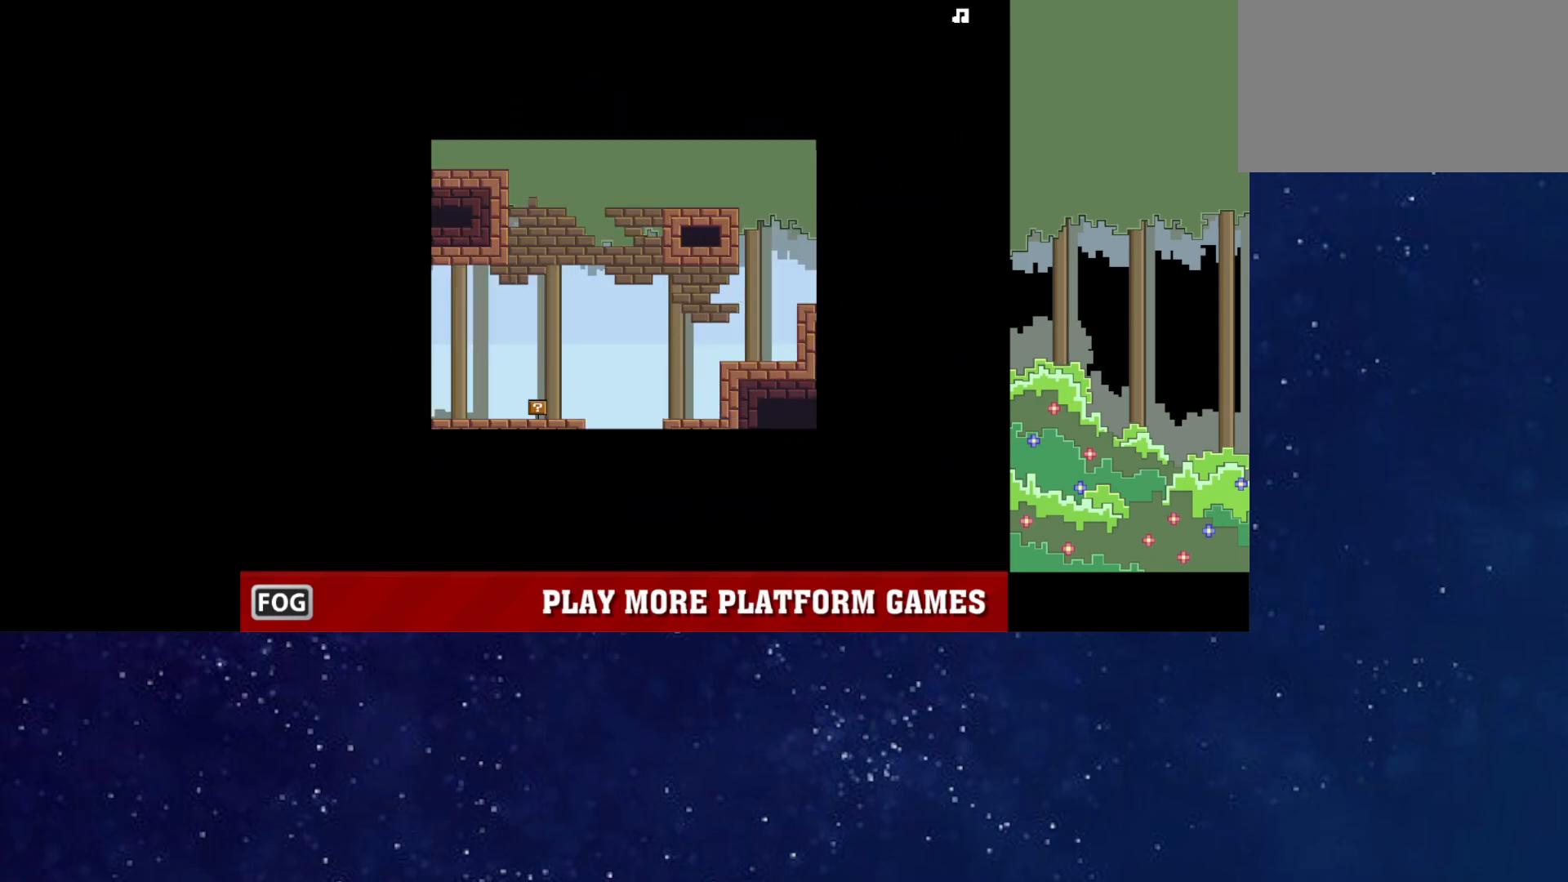
{"keys": ["right", "up"], "events": [[33, "up", "down"], [167, "up", "up"], [350, "up", "down"]]}
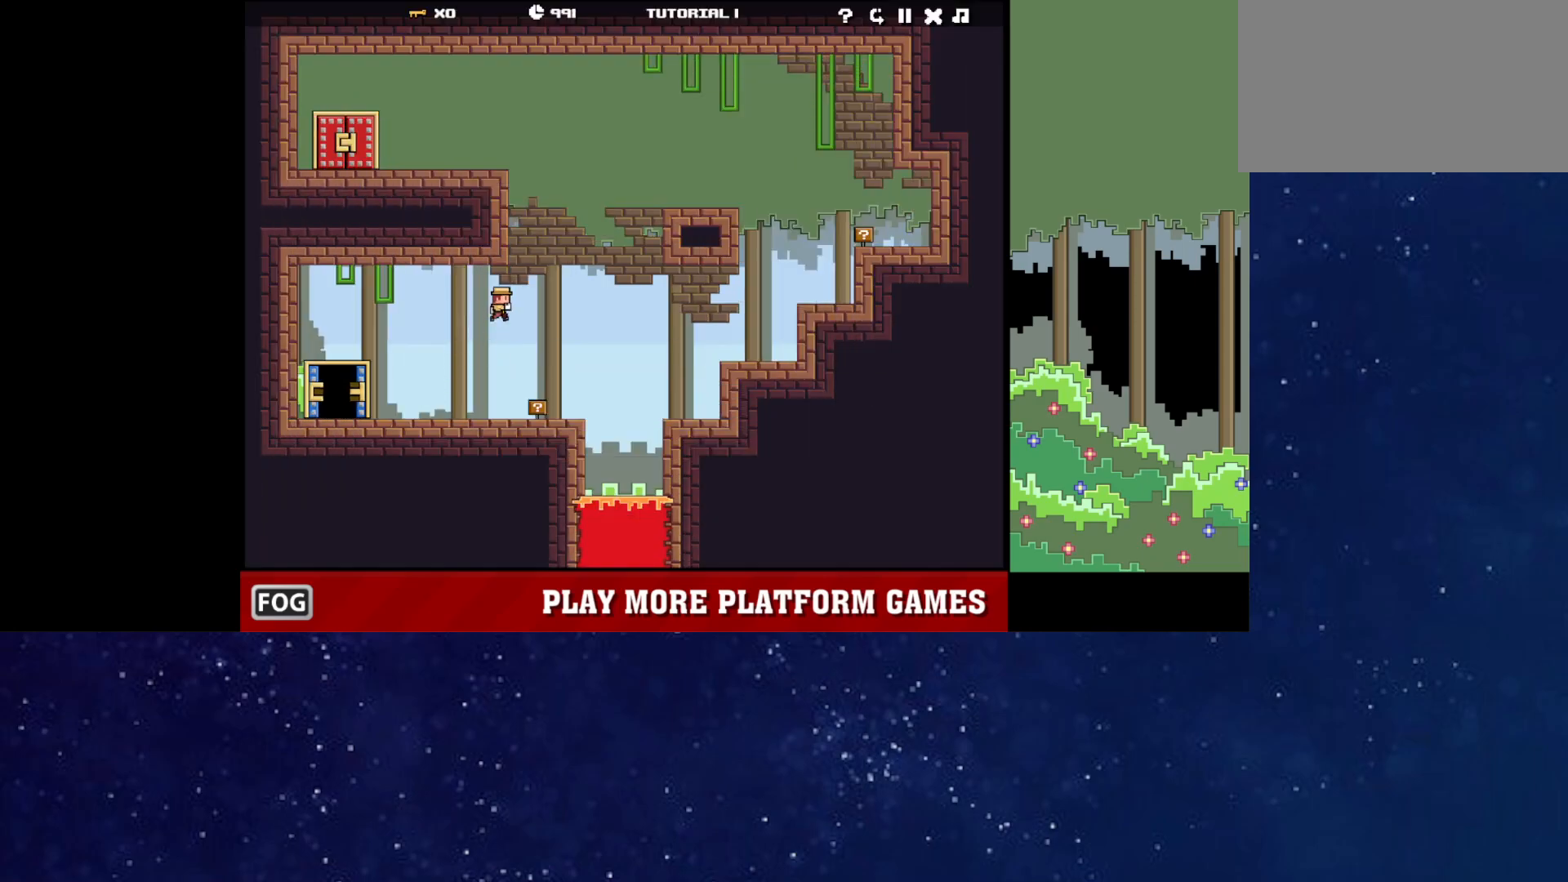
{"keys": ["left", "up"], "events": [[67, "right", "up"], [67, "up", "up"], [100, "left", "down"], [133, "up", "down"], [167, "up", "up"], [200, "up", "down"], [250, "up", "up"], [300, "up", "down"], [333, "up", "up"], [400, "up", "down"], [450, "up", "up"], [500, "up", "down"]]}
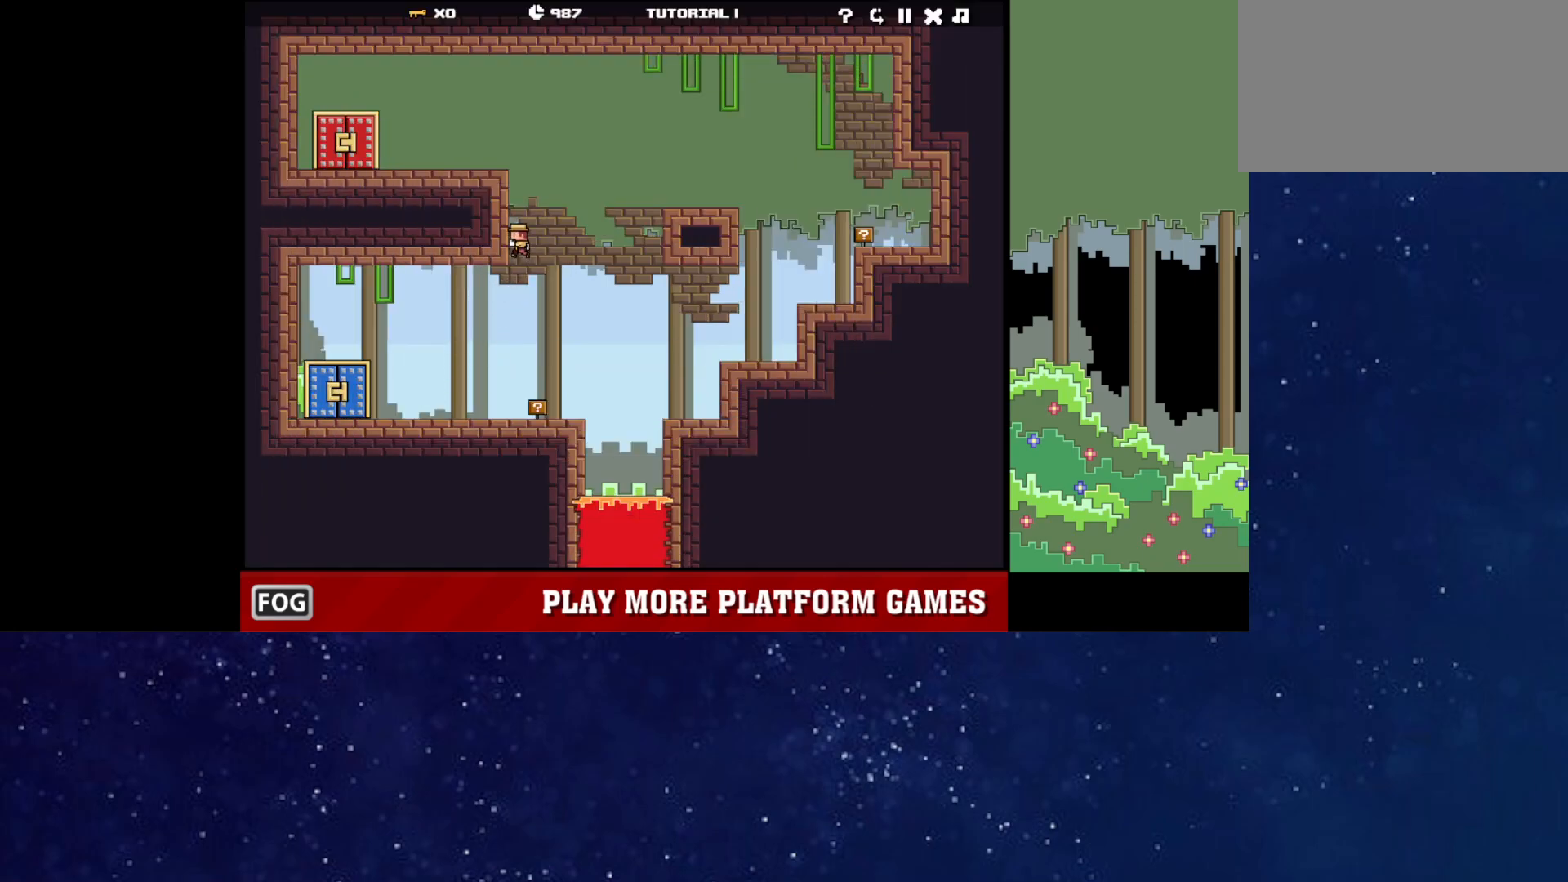
{"keys": ["left", "up"], "events": [[50, "up", "up"], [100, "up", "down"], [167, "up", "up"], [217, "up", "down"], [267, "up", "up"], [317, "up", "down"]]}
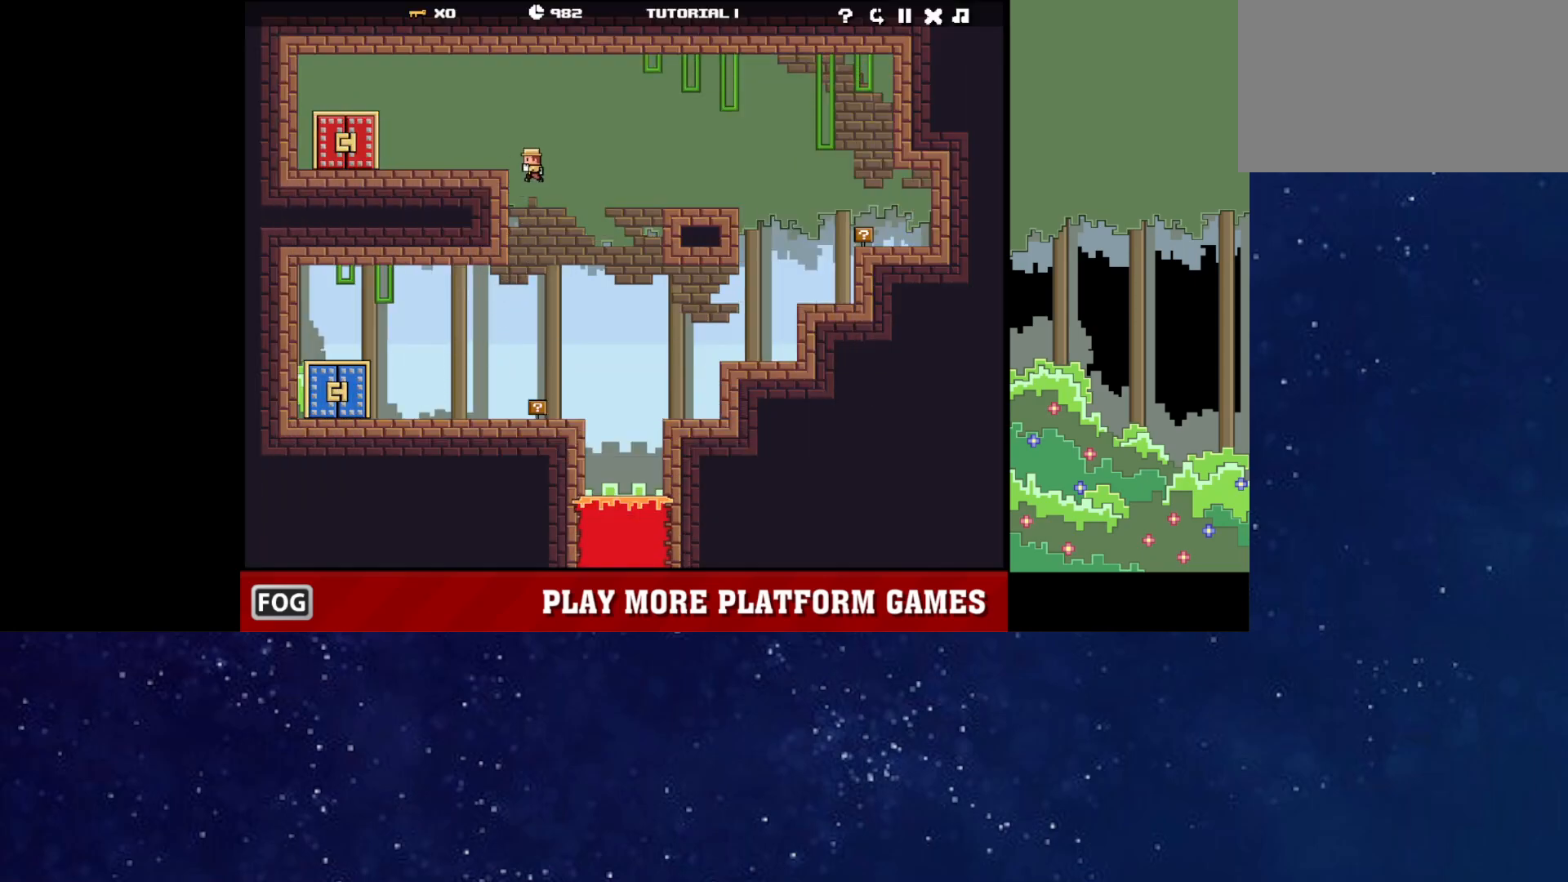
{"keys": ["left"], "events": [[17, "up", "up"]]}